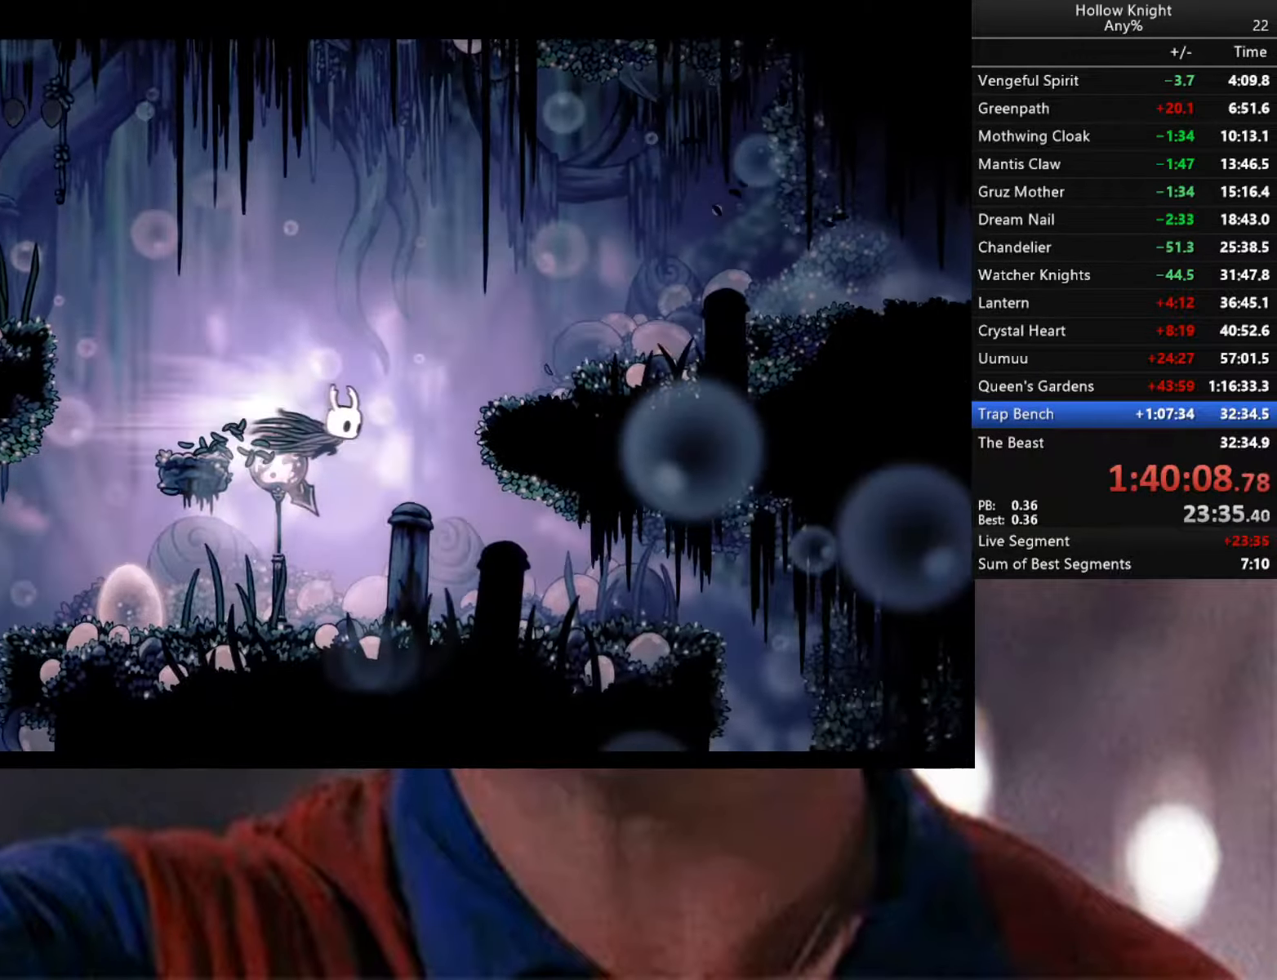
Gameplay with a controller (Xbox layout); each line is a JSON object with the inputs held at the frame after it. "events" lists button and stick changes between this image and that frame as [ms after this image, input, new state], when the widget could be followed in between.
{"buttons": ["R2"], "left_stick": "right", "right_stick": "center", "events": [[350, "R2", "up"], [500, "R2", "down"]]}
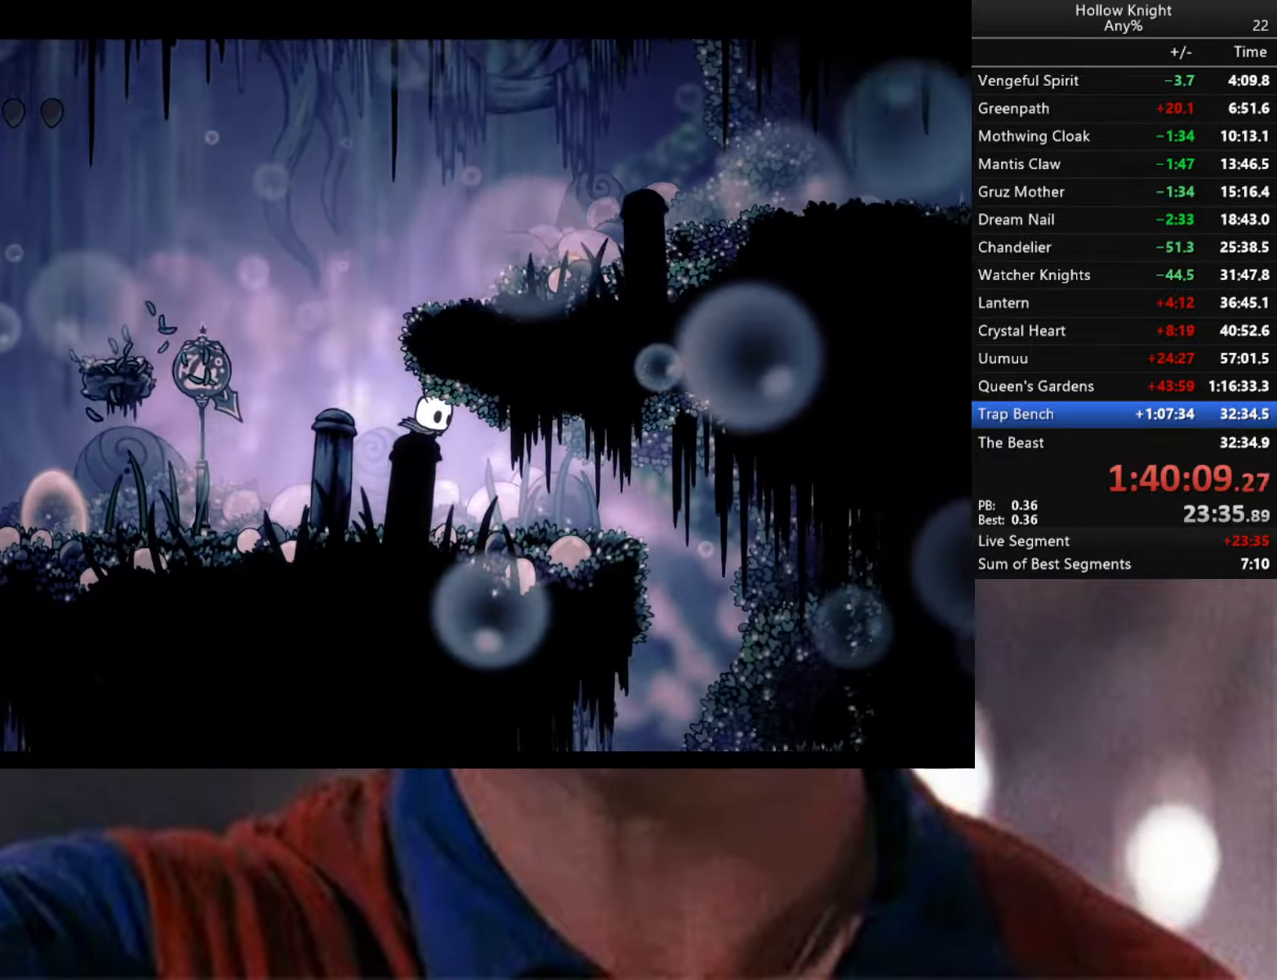
{"buttons": [], "left_stick": "right", "right_stick": "center", "events": [[234, "R2", "up"]]}
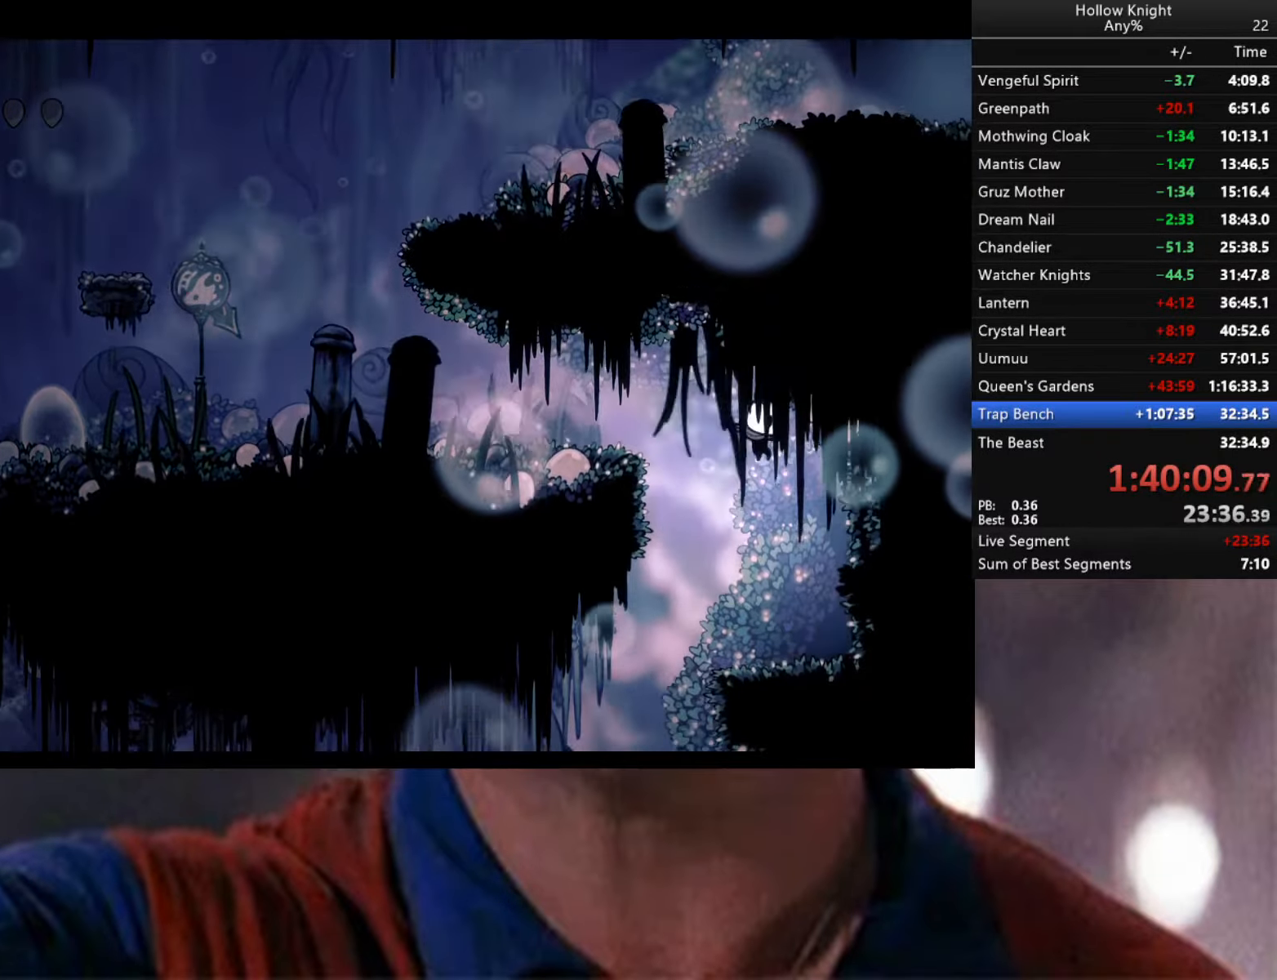
{"buttons": [], "left_stick": "left", "right_stick": "center", "events": [[134, "left_stick", "left"]]}
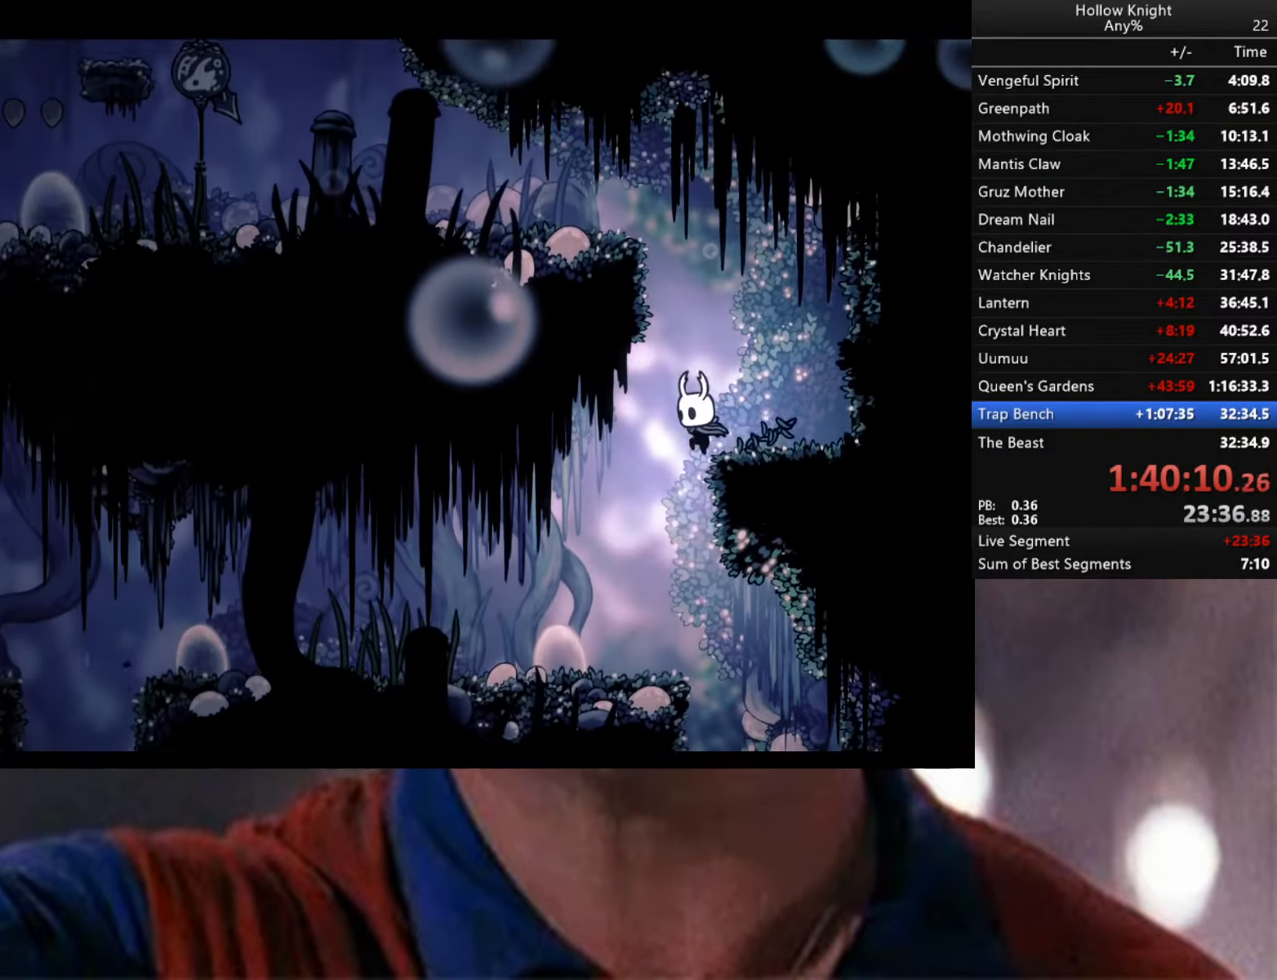
{"buttons": [], "left_stick": "right", "right_stick": "center", "events": [[200, "left_stick", "center"], [250, "left_stick", "right"]]}
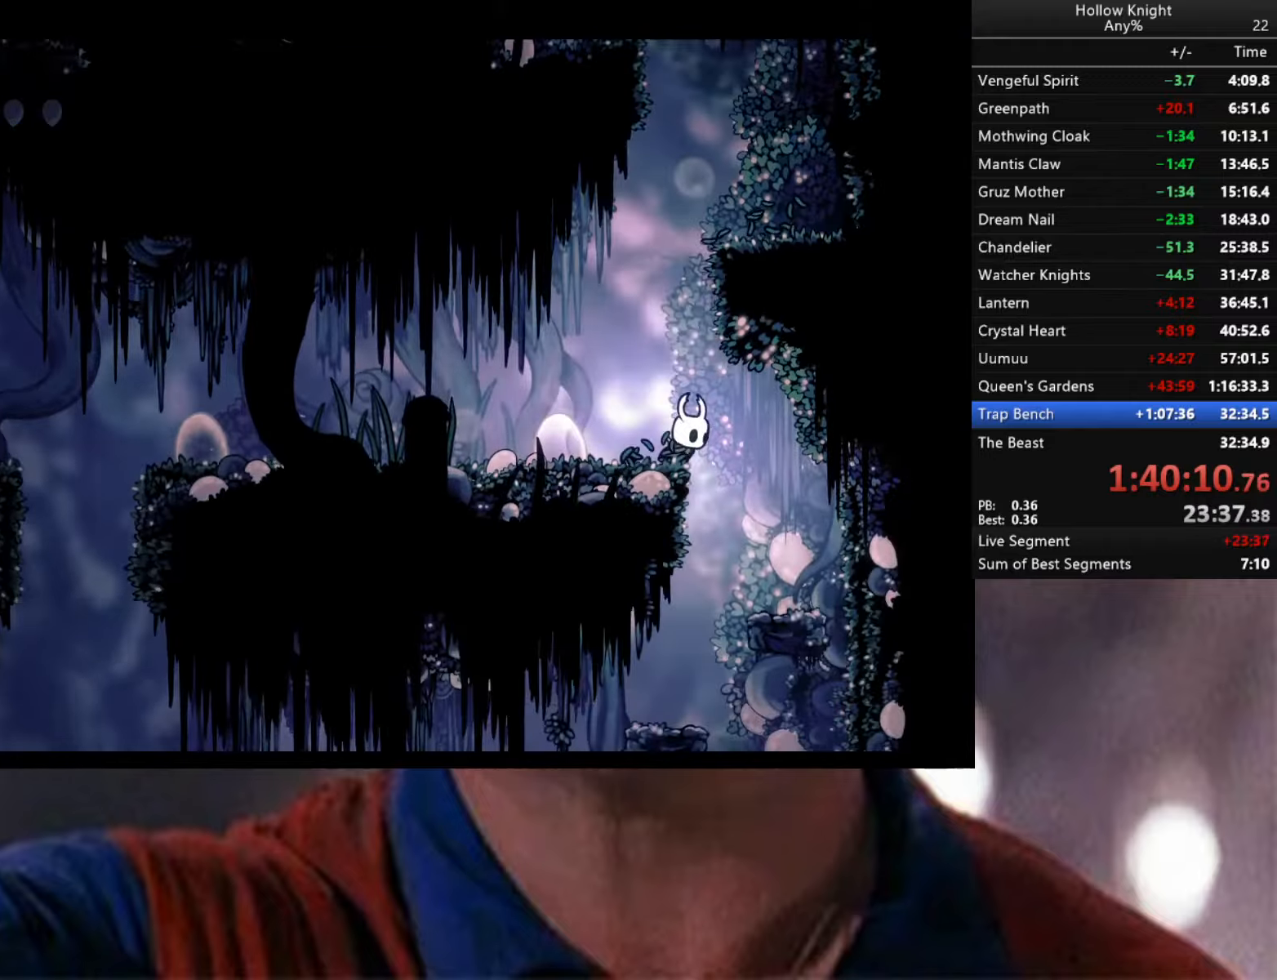
{"buttons": [], "left_stick": "left", "right_stick": "center", "events": [[250, "left_stick", "left"]]}
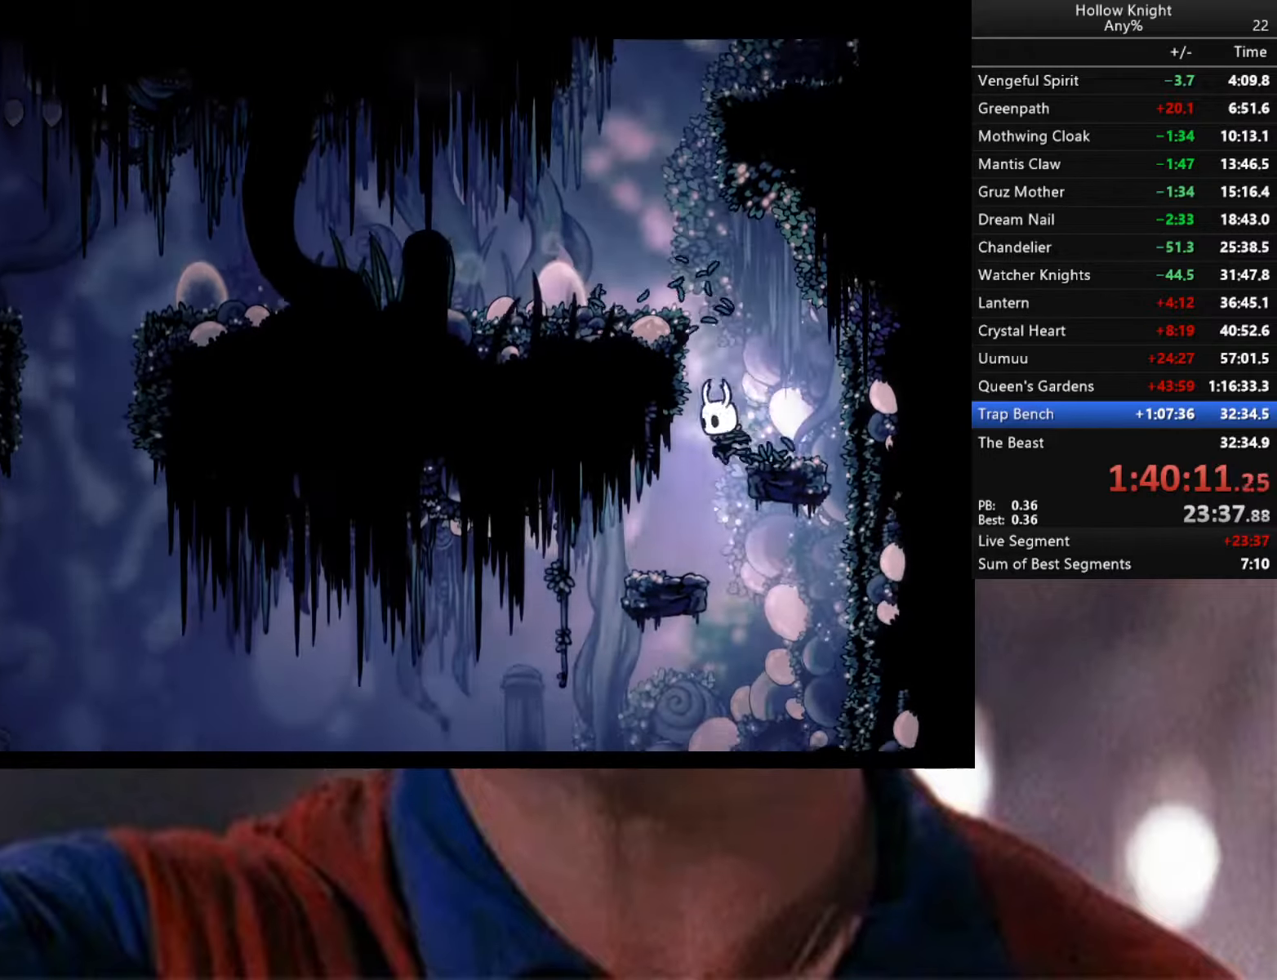
{"buttons": [], "left_stick": "left", "right_stick": "center", "events": []}
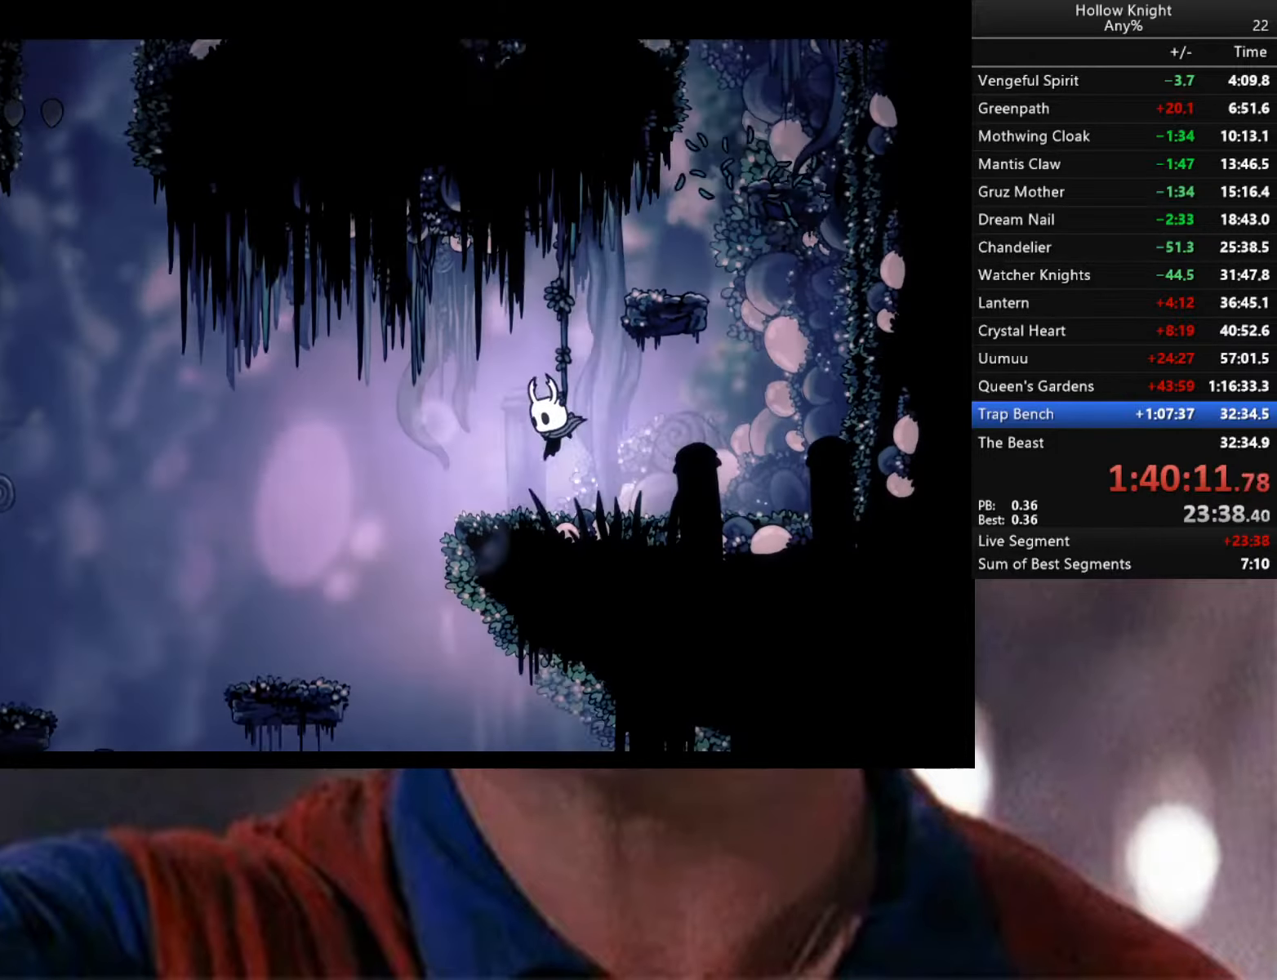
{"buttons": [], "left_stick": "left", "right_stick": "center", "events": [[116, "A", "down"], [250, "A", "up"]]}
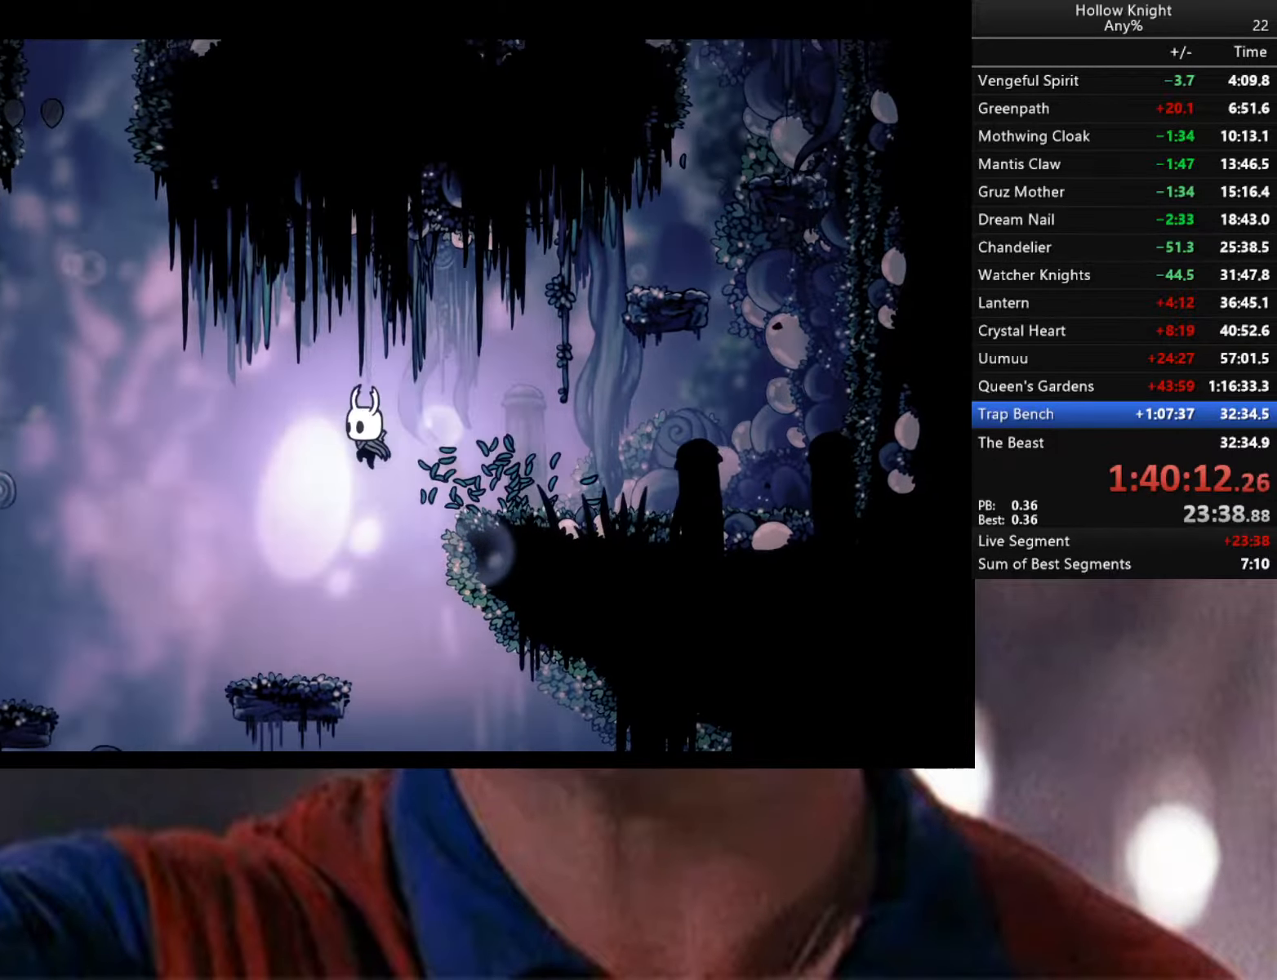
{"buttons": [], "left_stick": "left", "right_stick": "center", "events": [[233, "A", "down"], [333, "A", "up"]]}
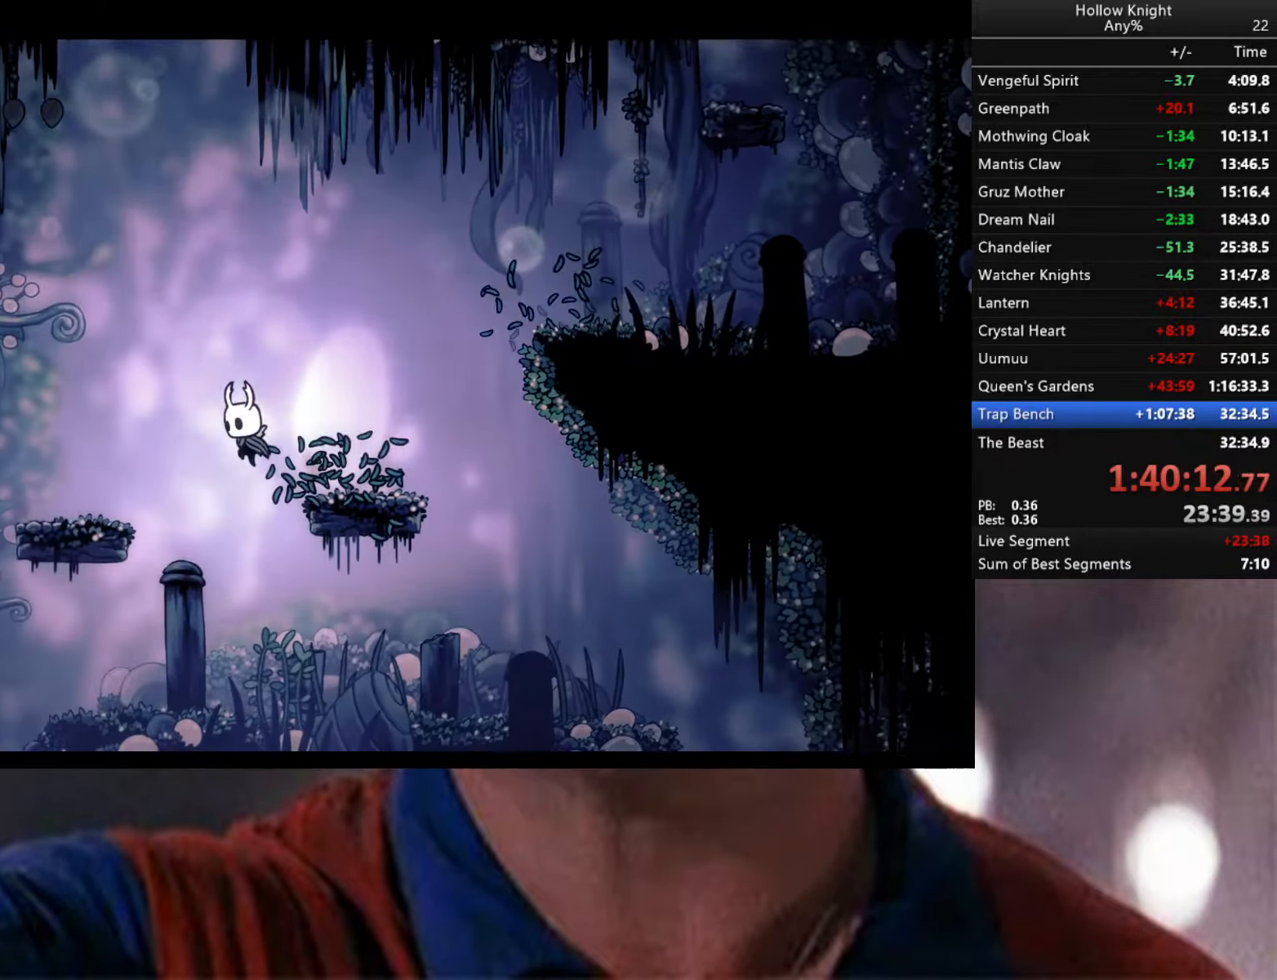
{"buttons": ["A"], "left_stick": "left", "right_stick": "center", "events": [[83, "R2", "down"], [233, "R2", "up"], [316, "left_stick", "center"], [366, "left_stick", "right"], [450, "A", "down"], [450, "left_stick", "left"]]}
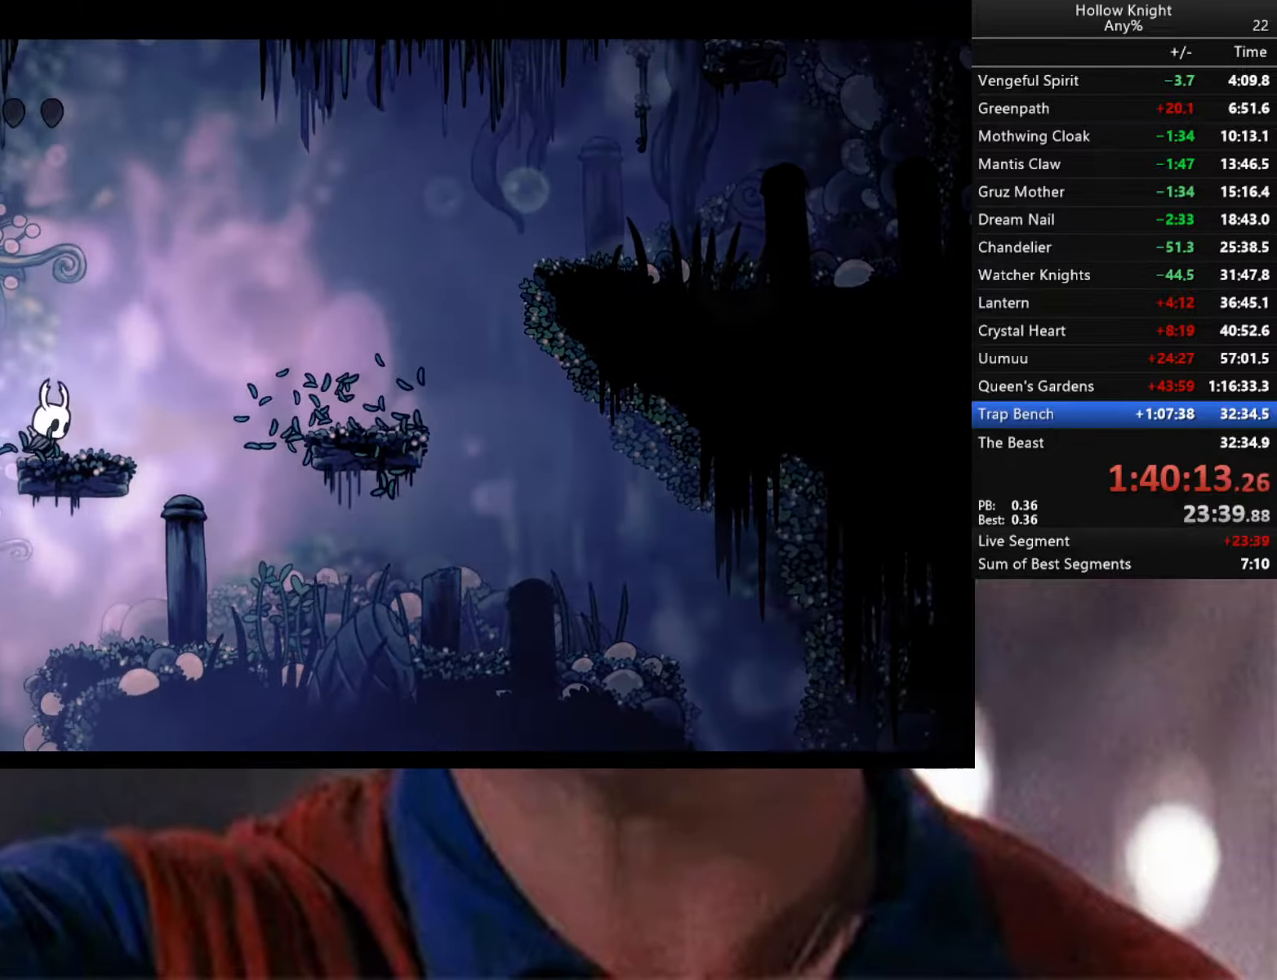
{"buttons": [], "left_stick": "left", "right_stick": "center", "events": [[250, "A", "up"]]}
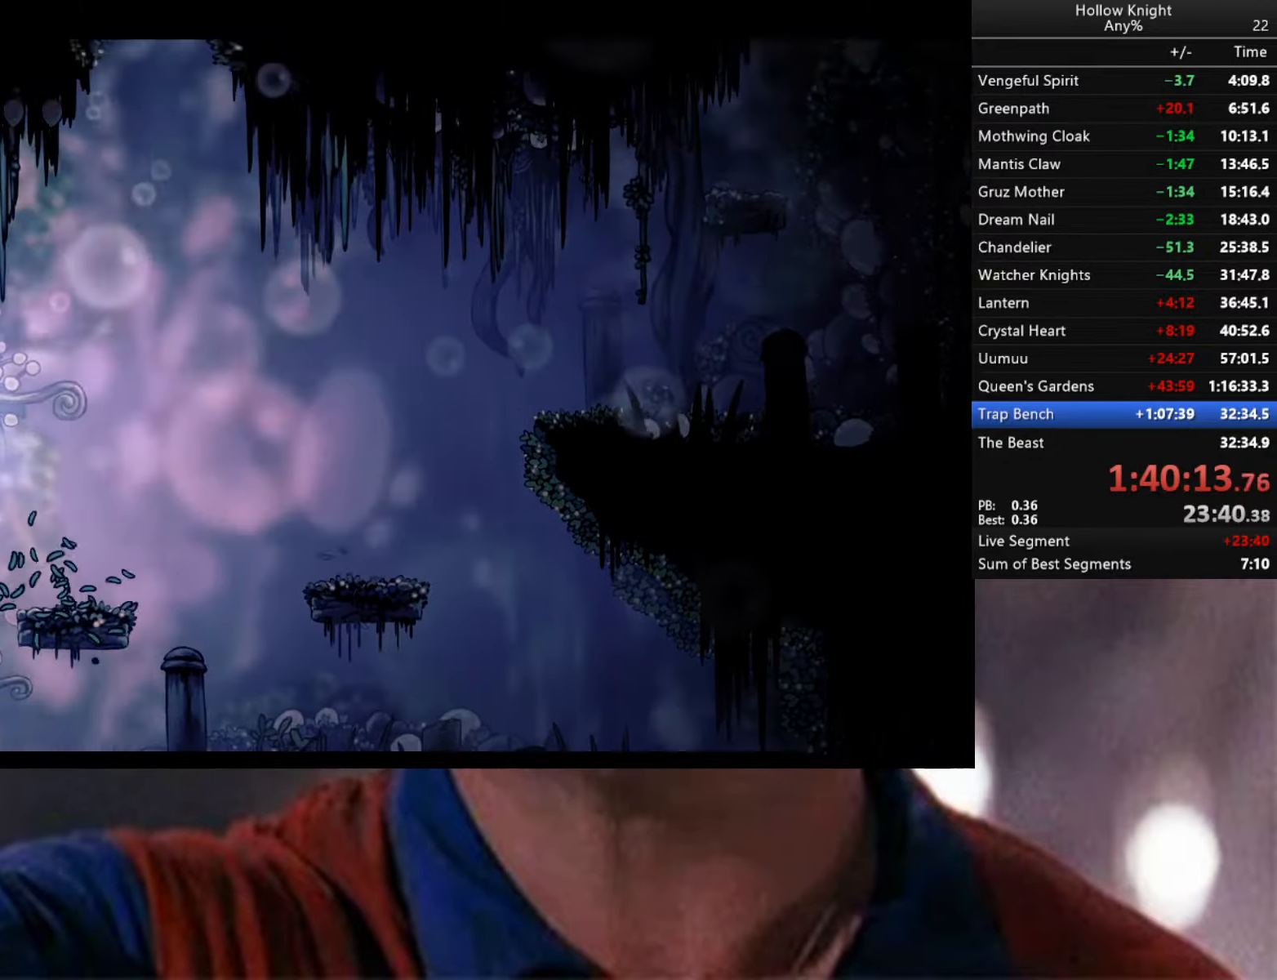
{"buttons": [], "left_stick": "right", "right_stick": "center", "events": [[33, "R2", "down"], [250, "R2", "up"], [283, "left_stick", "right"]]}
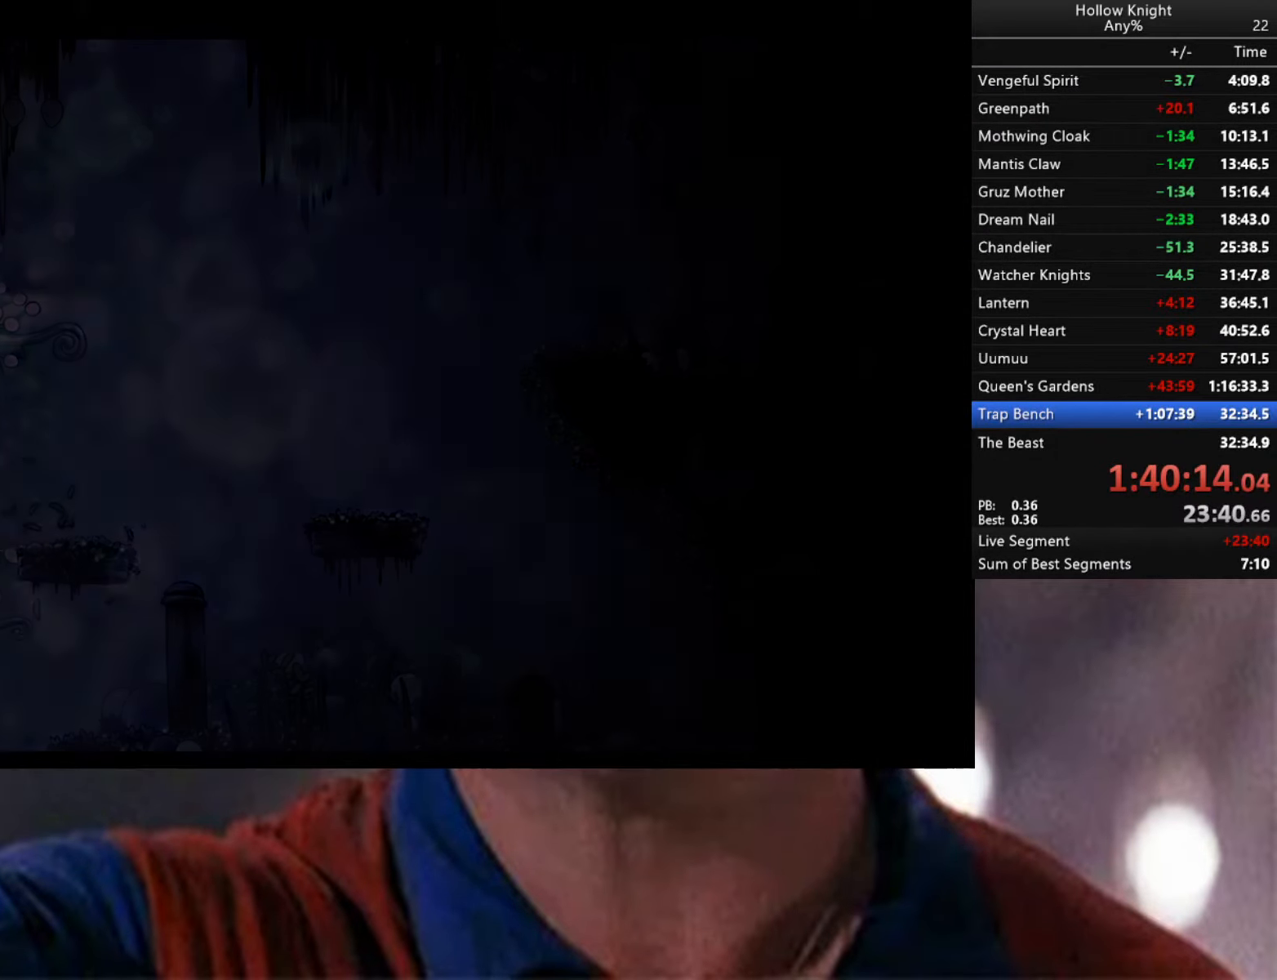
{"buttons": [], "left_stick": "right", "right_stick": "center", "events": [[216, "R2", "down"], [450, "R2", "up"]]}
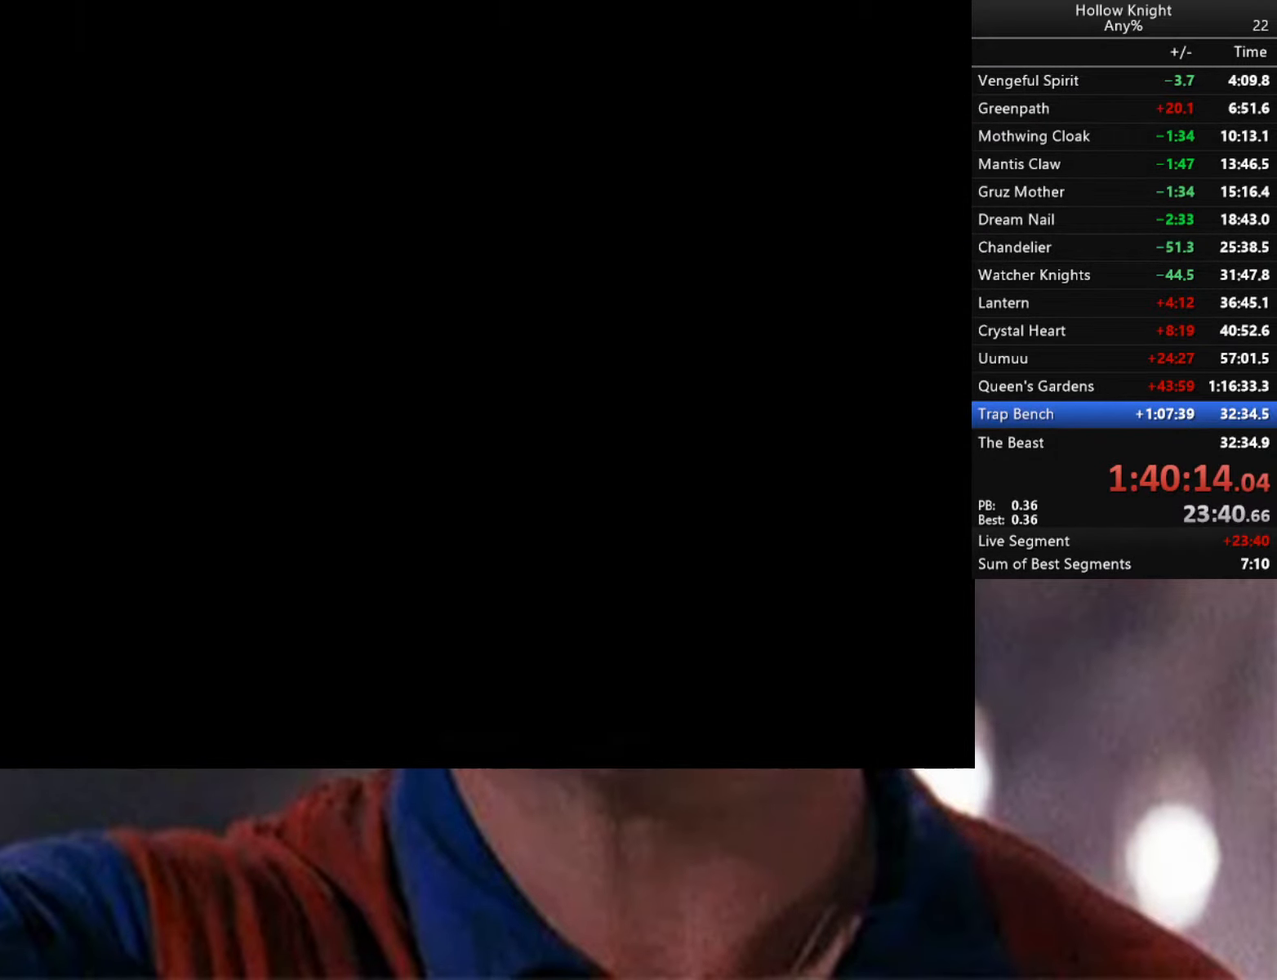
{"buttons": ["R2"], "left_stick": "right", "right_stick": "center", "events": [[83, "R2", "down"]]}
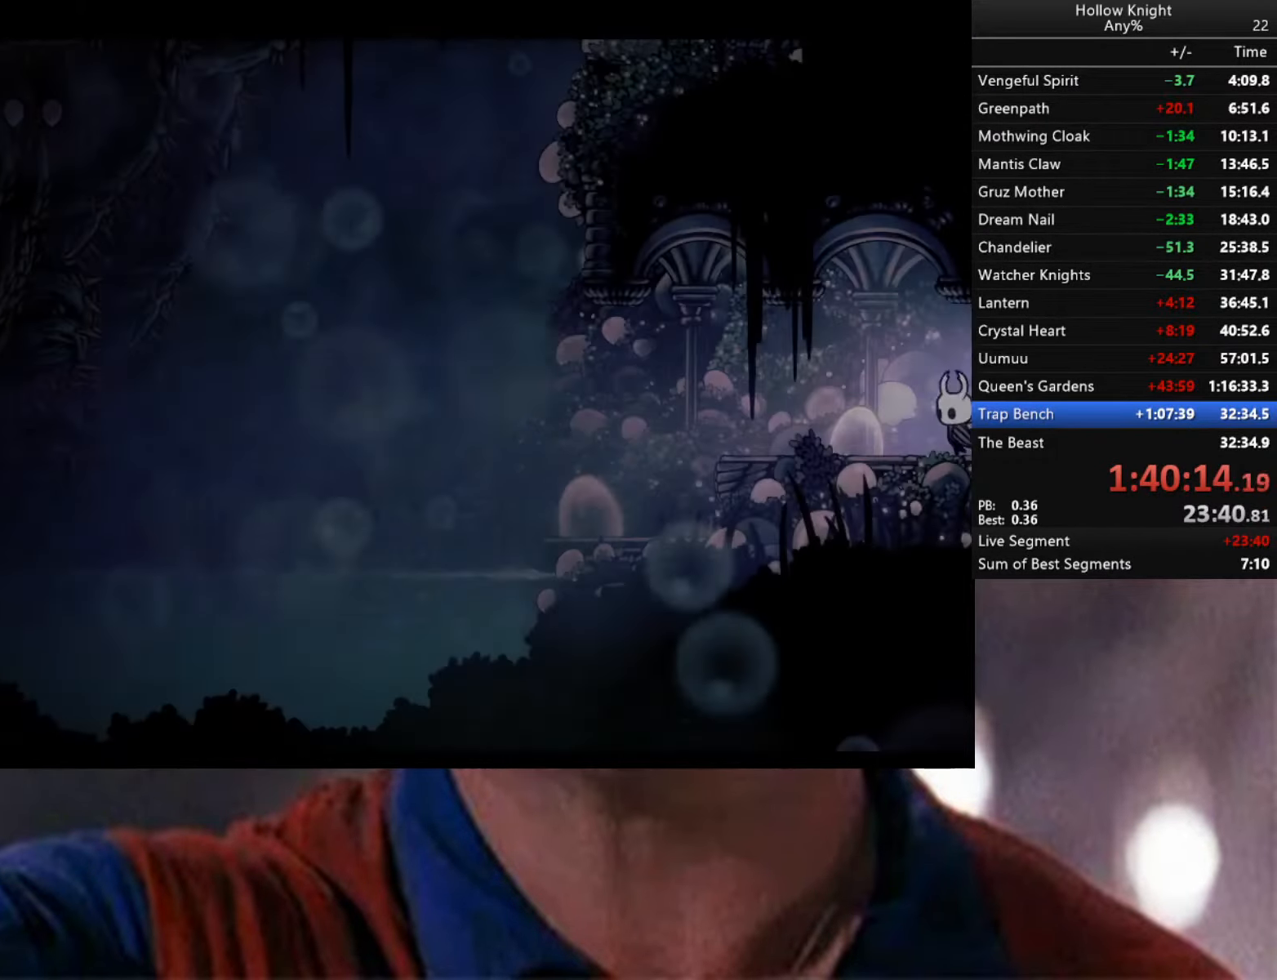
{"buttons": ["R2"], "left_stick": "right", "right_stick": "center", "events": [[50, "R2", "up"], [100, "R2", "down"]]}
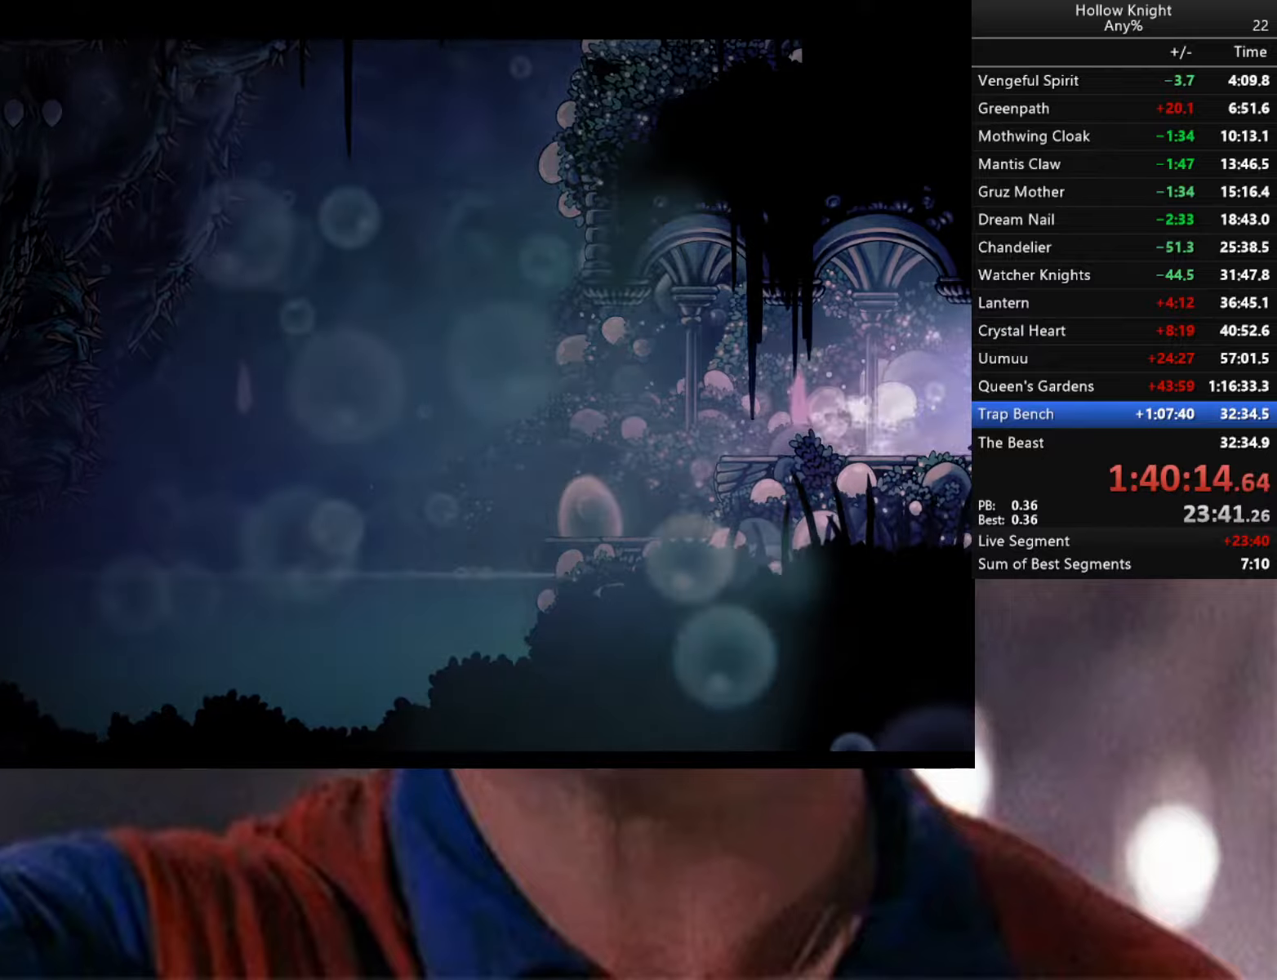
{"buttons": ["R2"], "left_stick": "right", "right_stick": "center", "events": []}
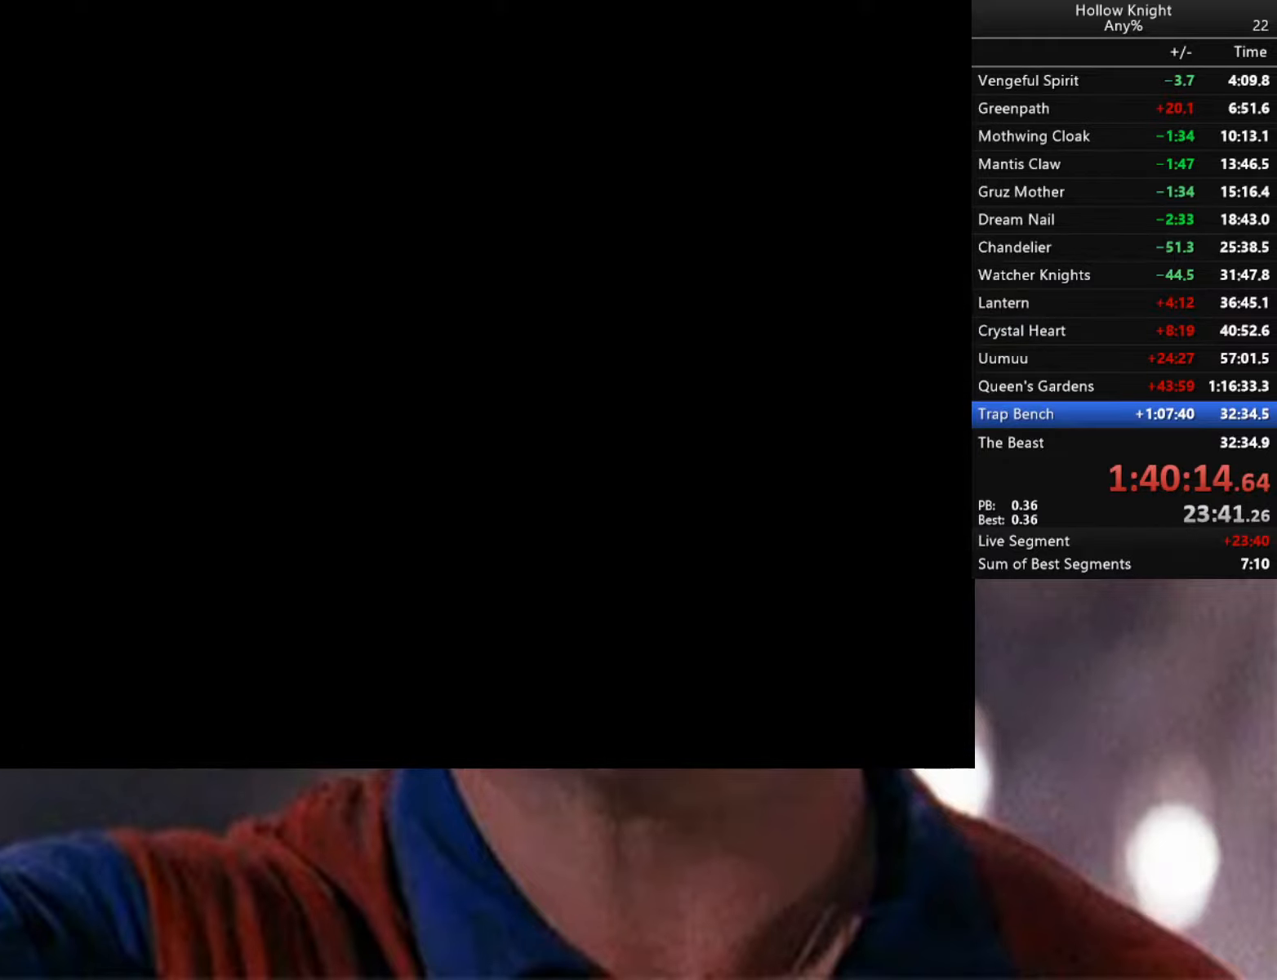
{"buttons": [], "left_stick": "right", "right_stick": "center", "events": [[433, "R2", "up"]]}
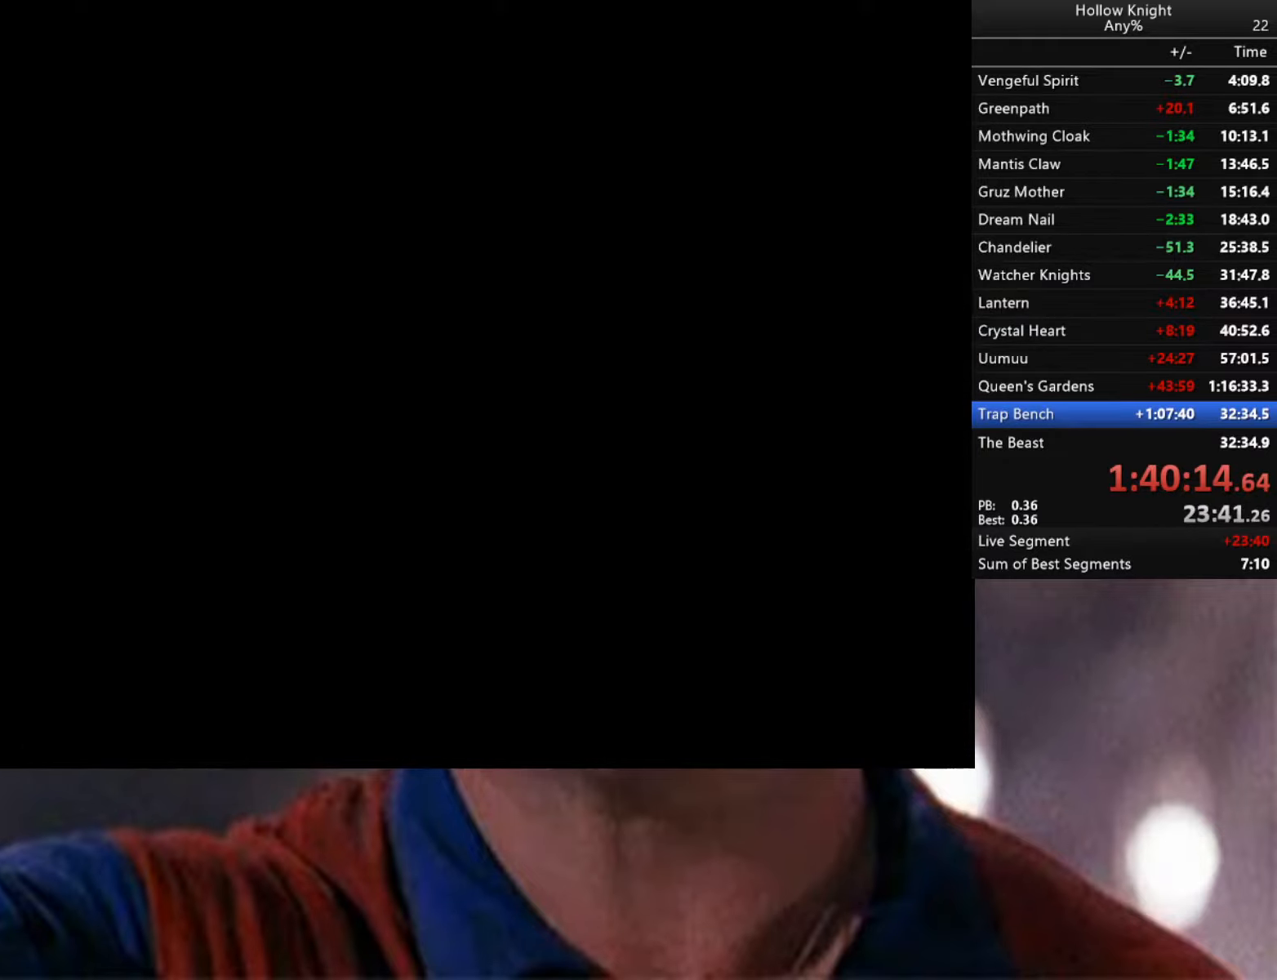
{"buttons": [], "left_stick": "right", "right_stick": "center", "events": []}
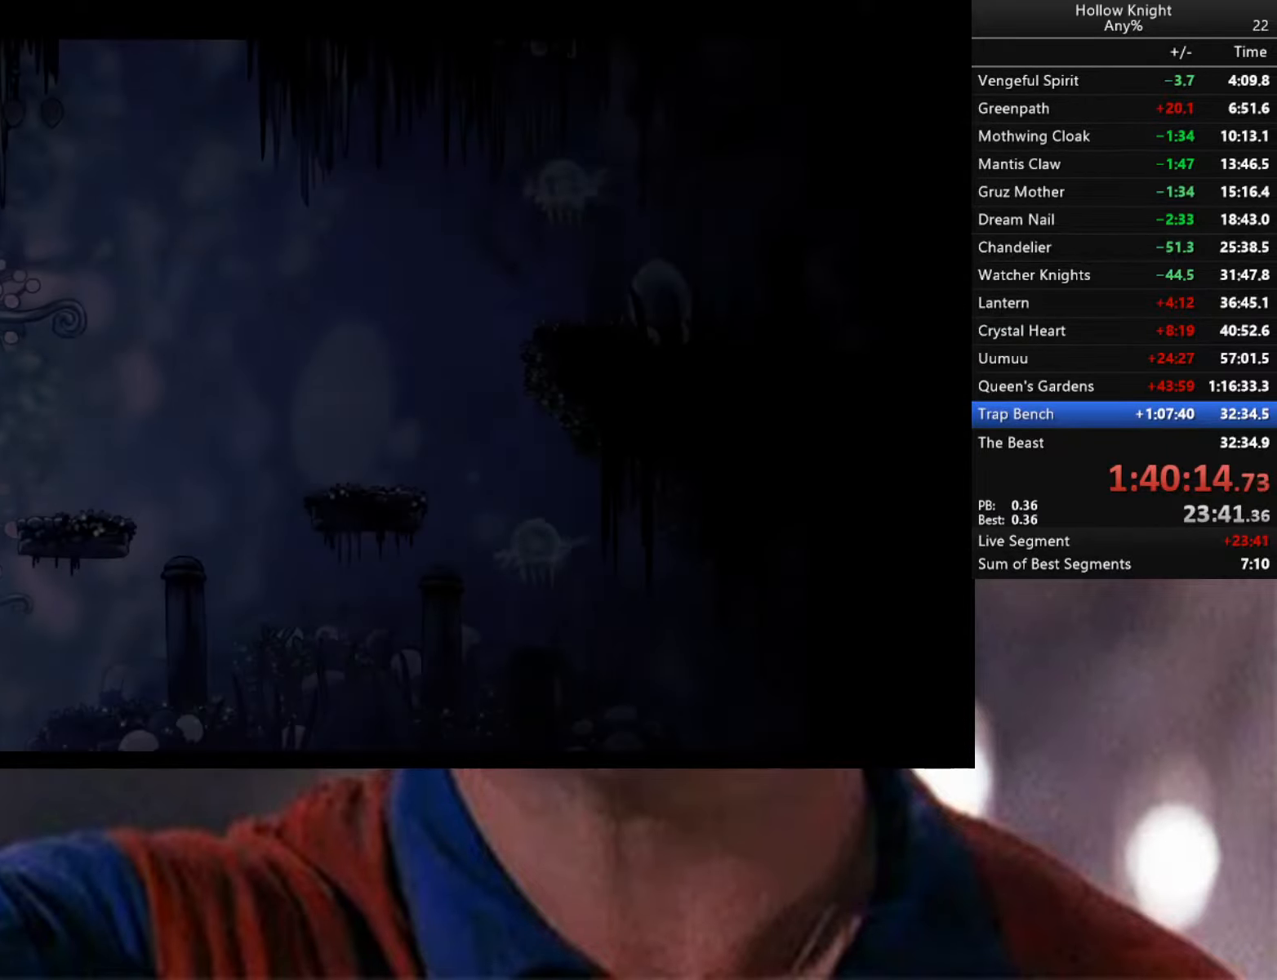
{"buttons": [], "left_stick": "right", "right_stick": "center", "events": [[217, "R2", "down"], [367, "R2", "up"]]}
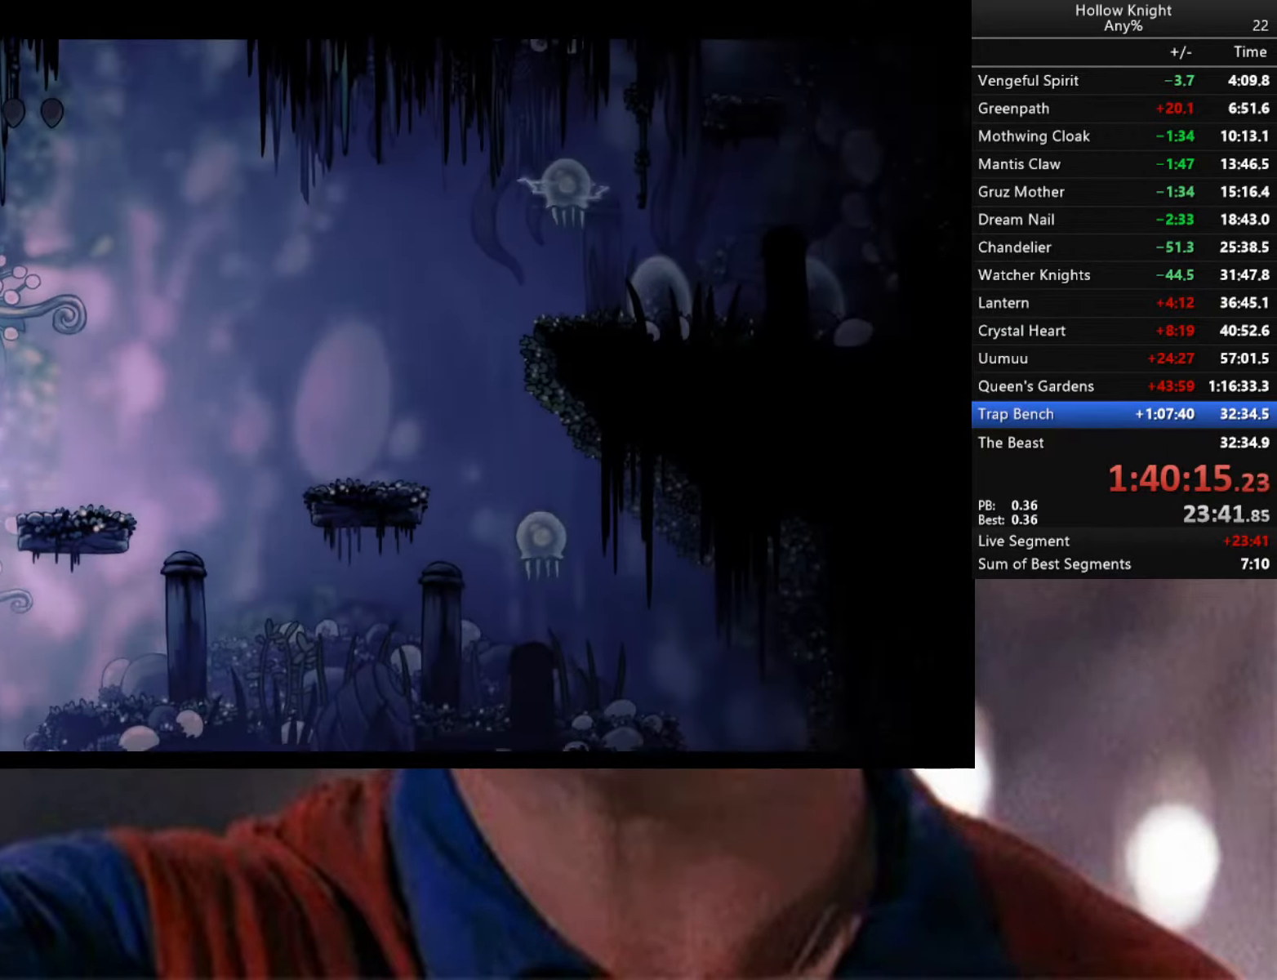
{"buttons": ["A"], "left_stick": "right", "right_stick": "center", "events": [[367, "A", "down"]]}
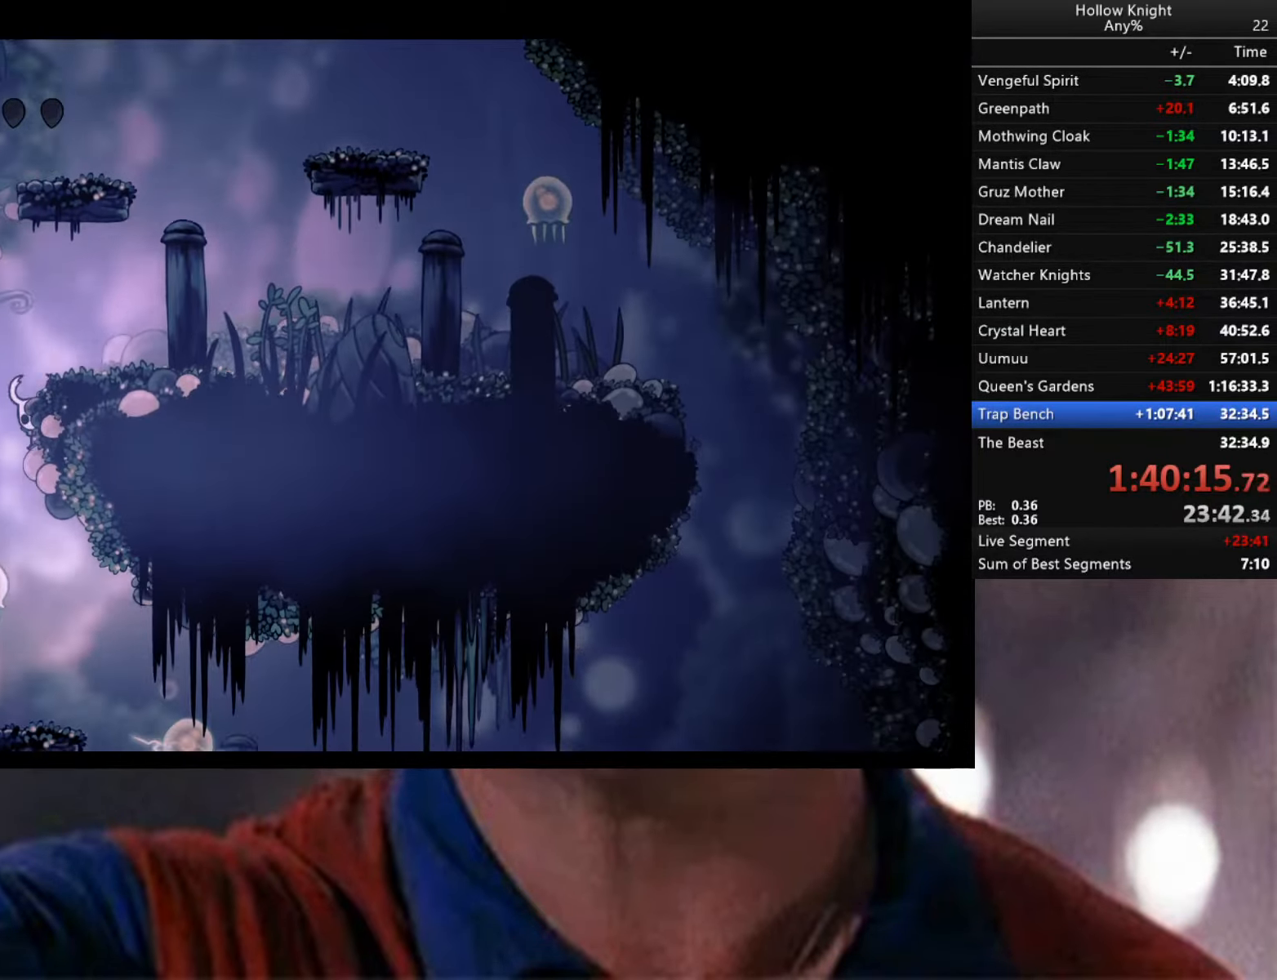
{"buttons": [], "left_stick": "right", "right_stick": "center", "events": [[300, "A", "up"]]}
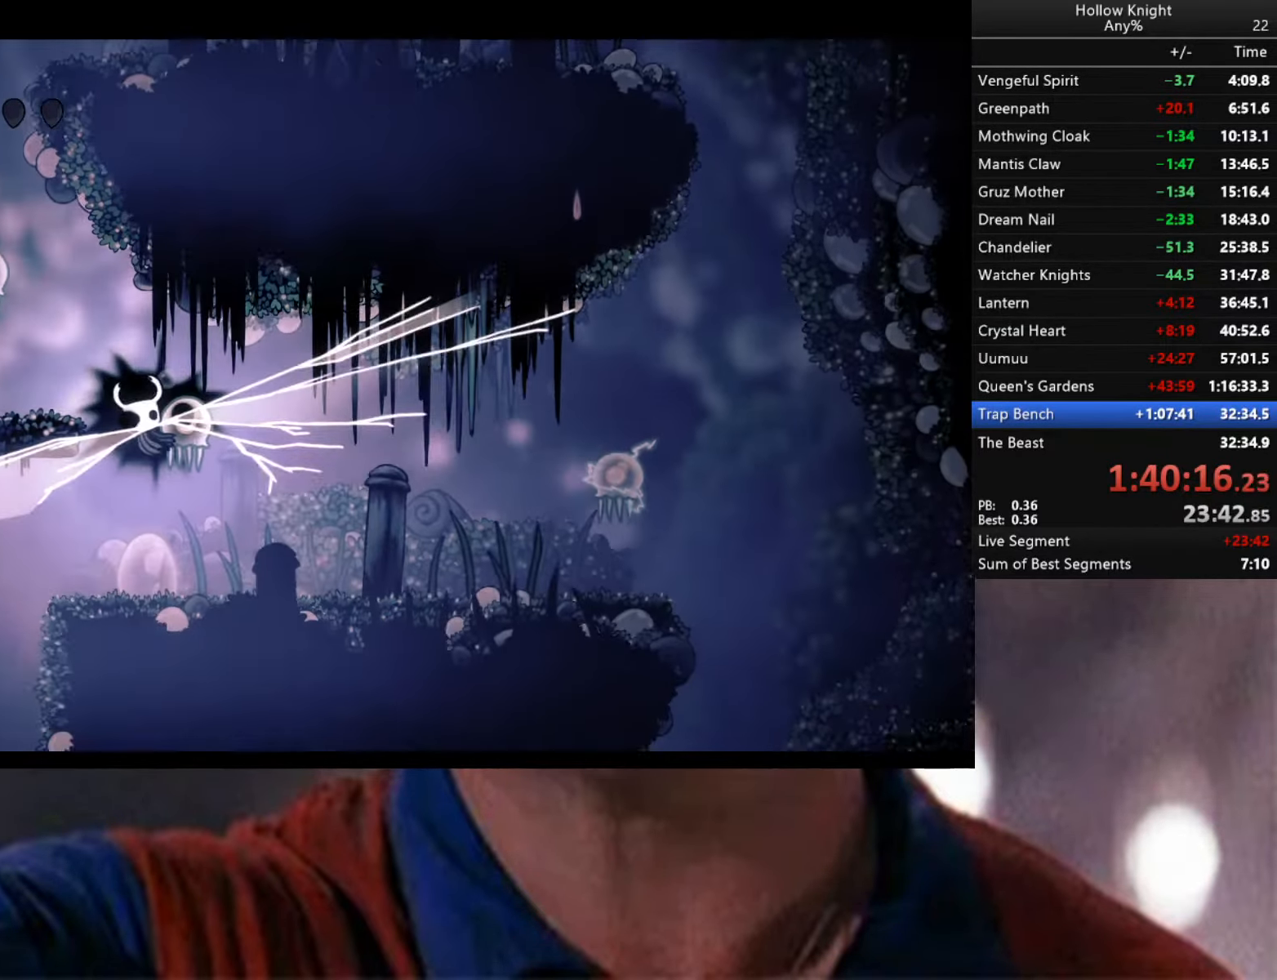
{"buttons": [], "left_stick": "right", "right_stick": "center", "events": [[17, "left_stick", "center"], [67, "A", "down"], [67, "left_stick", "left"], [283, "A", "up"], [317, "left_stick", "center"], [367, "left_stick", "right"]]}
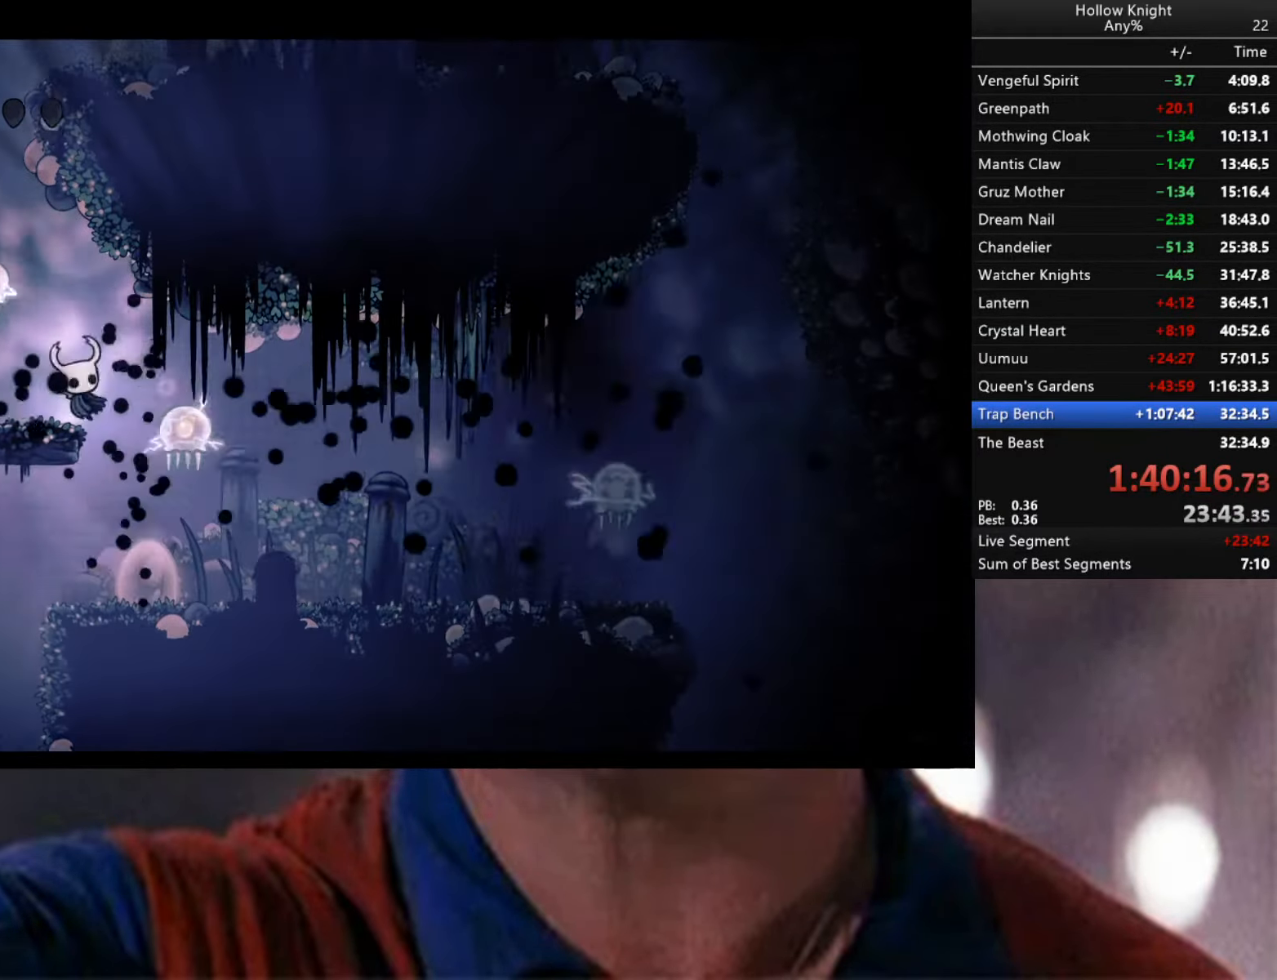
{"buttons": [], "left_stick": "center", "right_stick": "center", "events": [[117, "X", "down"], [217, "X", "up"], [250, "left_stick", "center"]]}
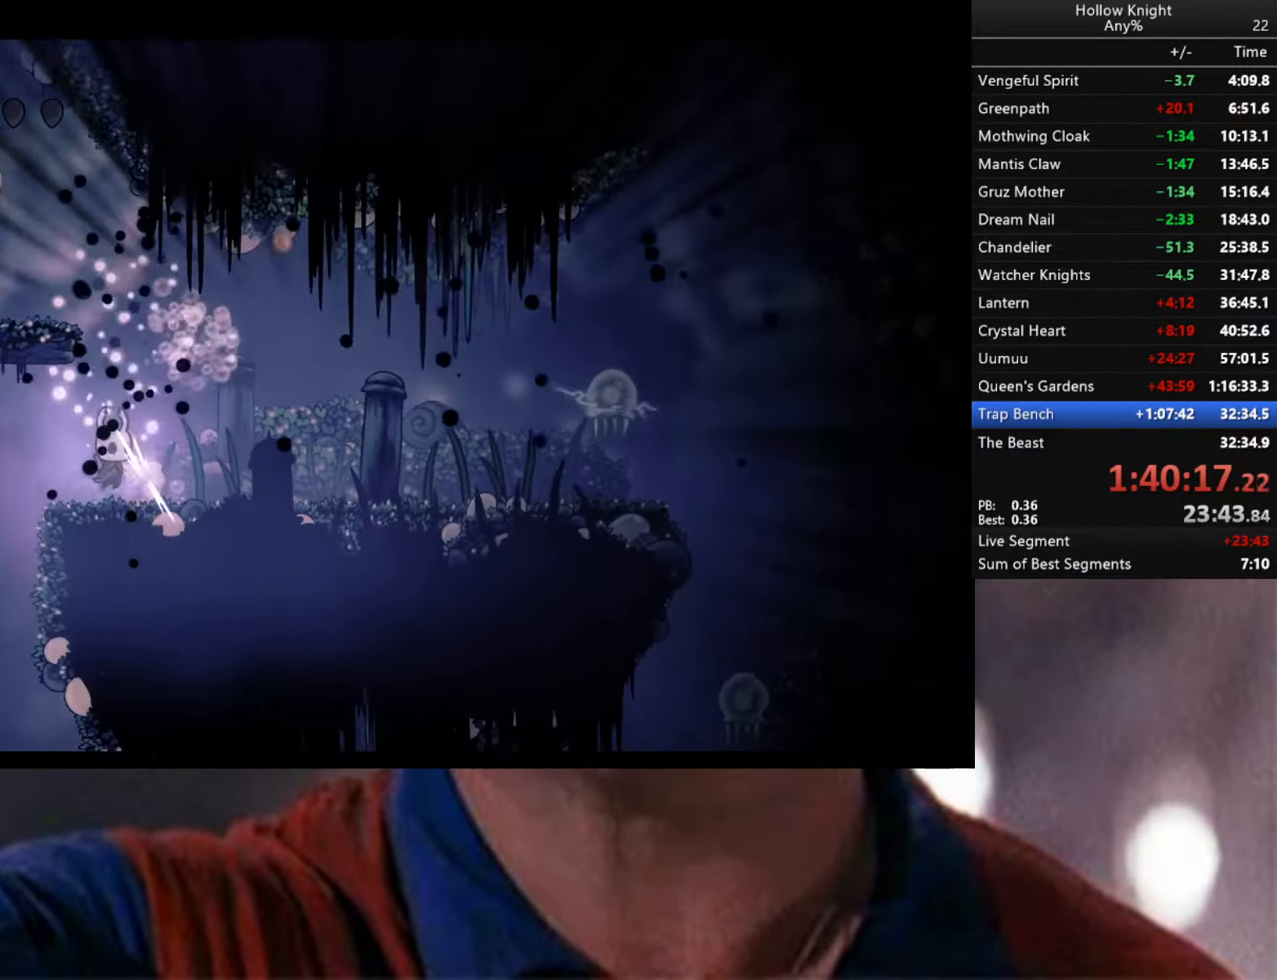
{"buttons": ["A"], "left_stick": "up-left", "right_stick": "center", "events": [[17, "A", "down"], [67, "left_stick", "up-left"]]}
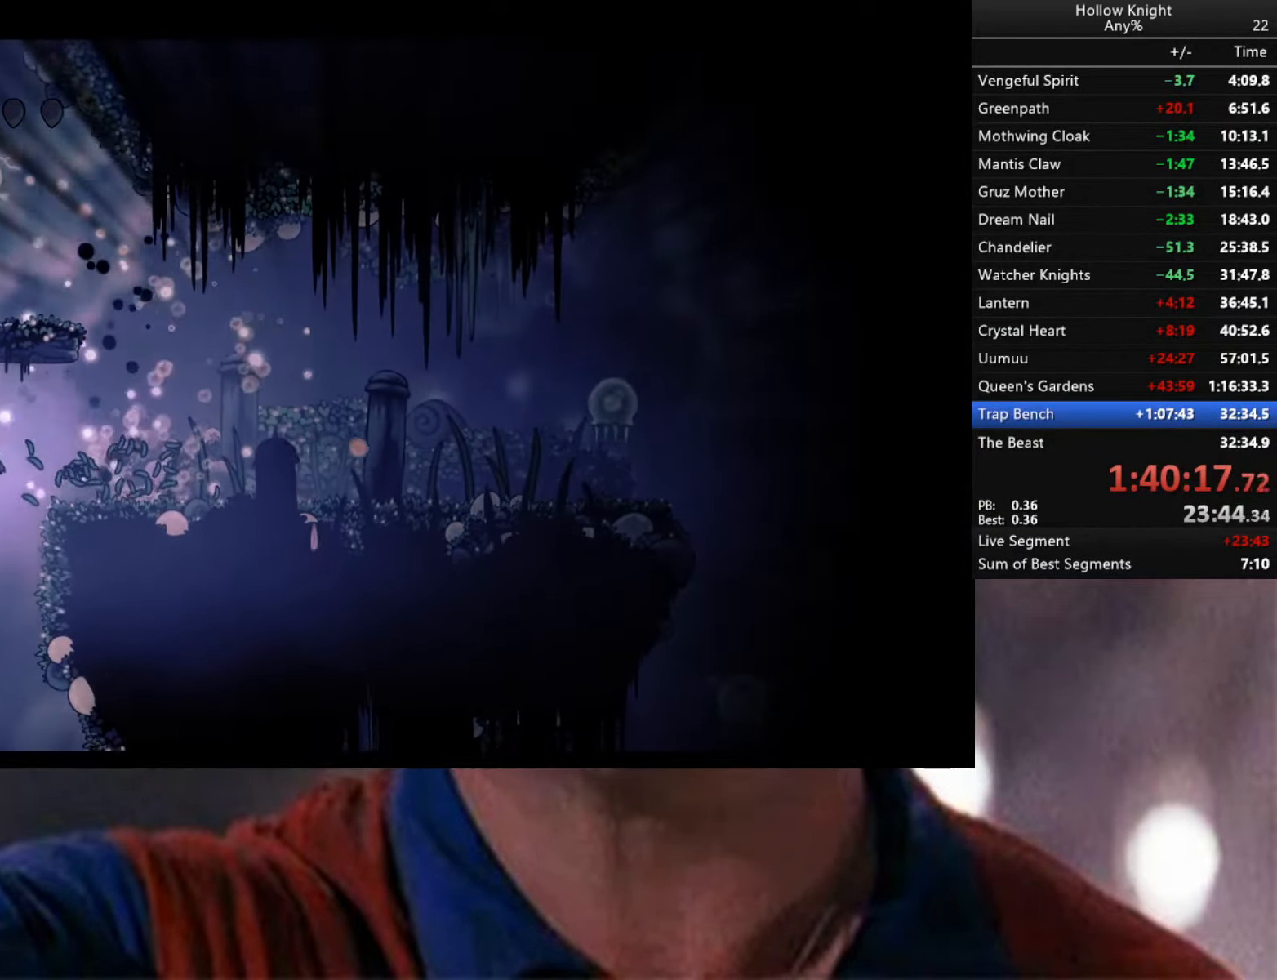
{"buttons": ["A"], "left_stick": "right", "right_stick": "center", "events": [[17, "left_stick", "up-right"], [217, "R2", "down"], [333, "left_stick", "right"], [417, "A", "up"], [467, "R2", "up"], [500, "A", "down"]]}
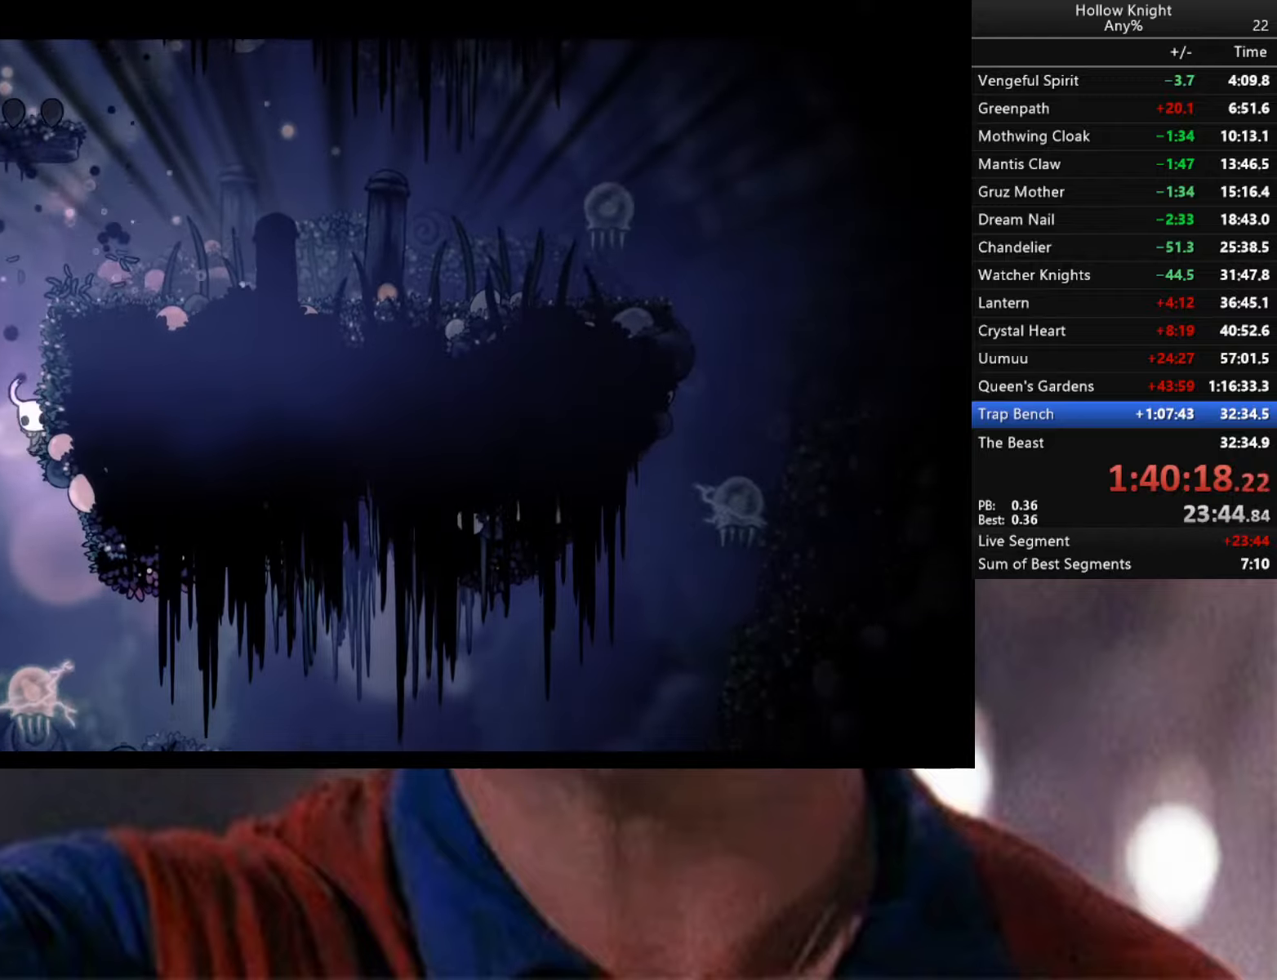
{"buttons": ["A"], "left_stick": "up-left", "right_stick": "center", "events": [[150, "left_stick", "up-right"], [250, "left_stick", "up-left"]]}
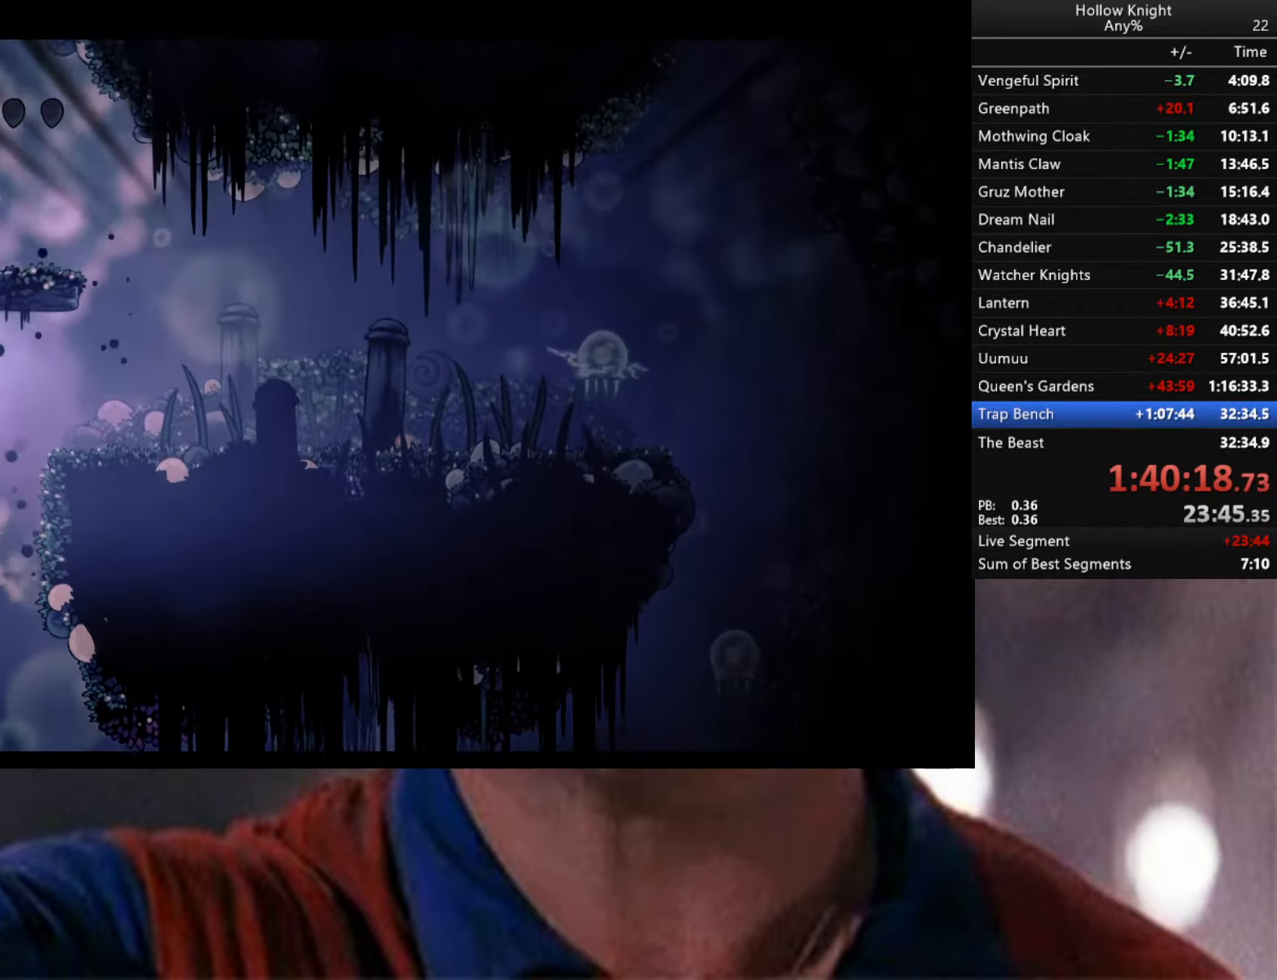
{"buttons": ["B"], "left_stick": "right", "right_stick": "center", "events": [[234, "A", "up"], [234, "left_stick", "left"], [384, "left_stick", "center"], [434, "left_stick", "right"], [467, "B", "down"]]}
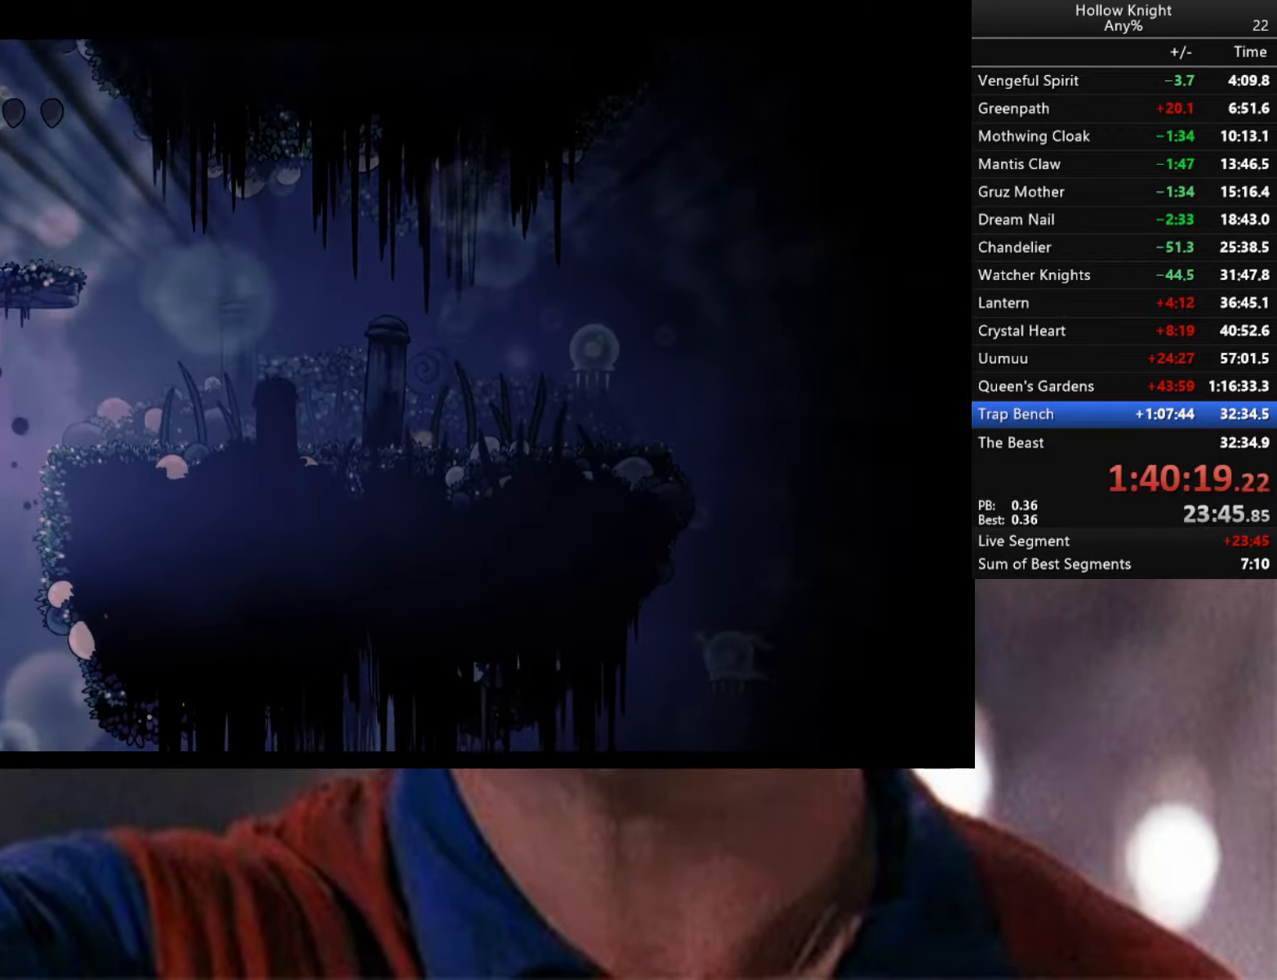
{"buttons": ["B"], "left_stick": "center", "right_stick": "center", "events": [[167, "left_stick", "center"]]}
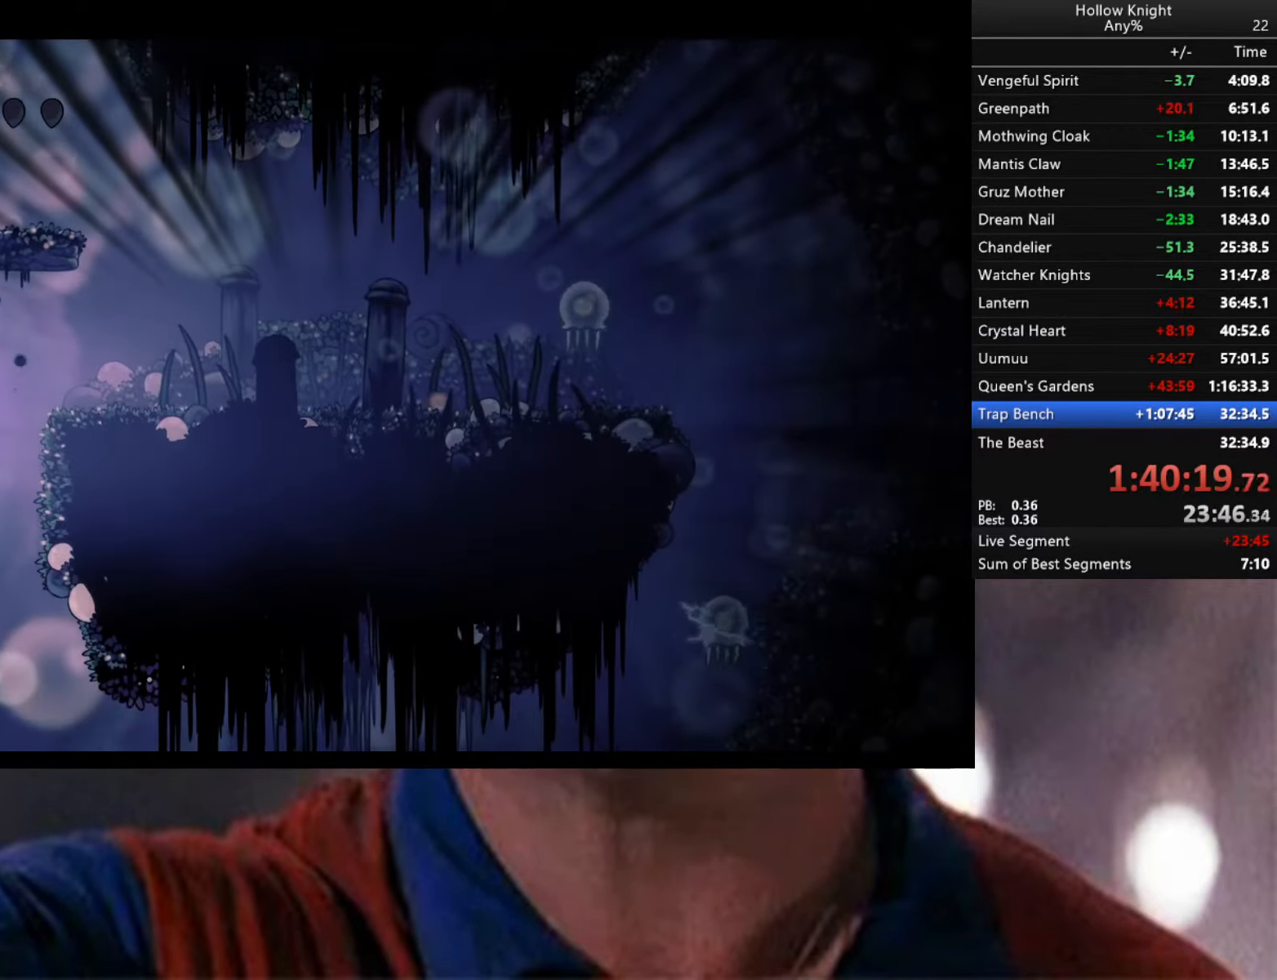
{"buttons": ["B"], "left_stick": "center", "right_stick": "center", "events": []}
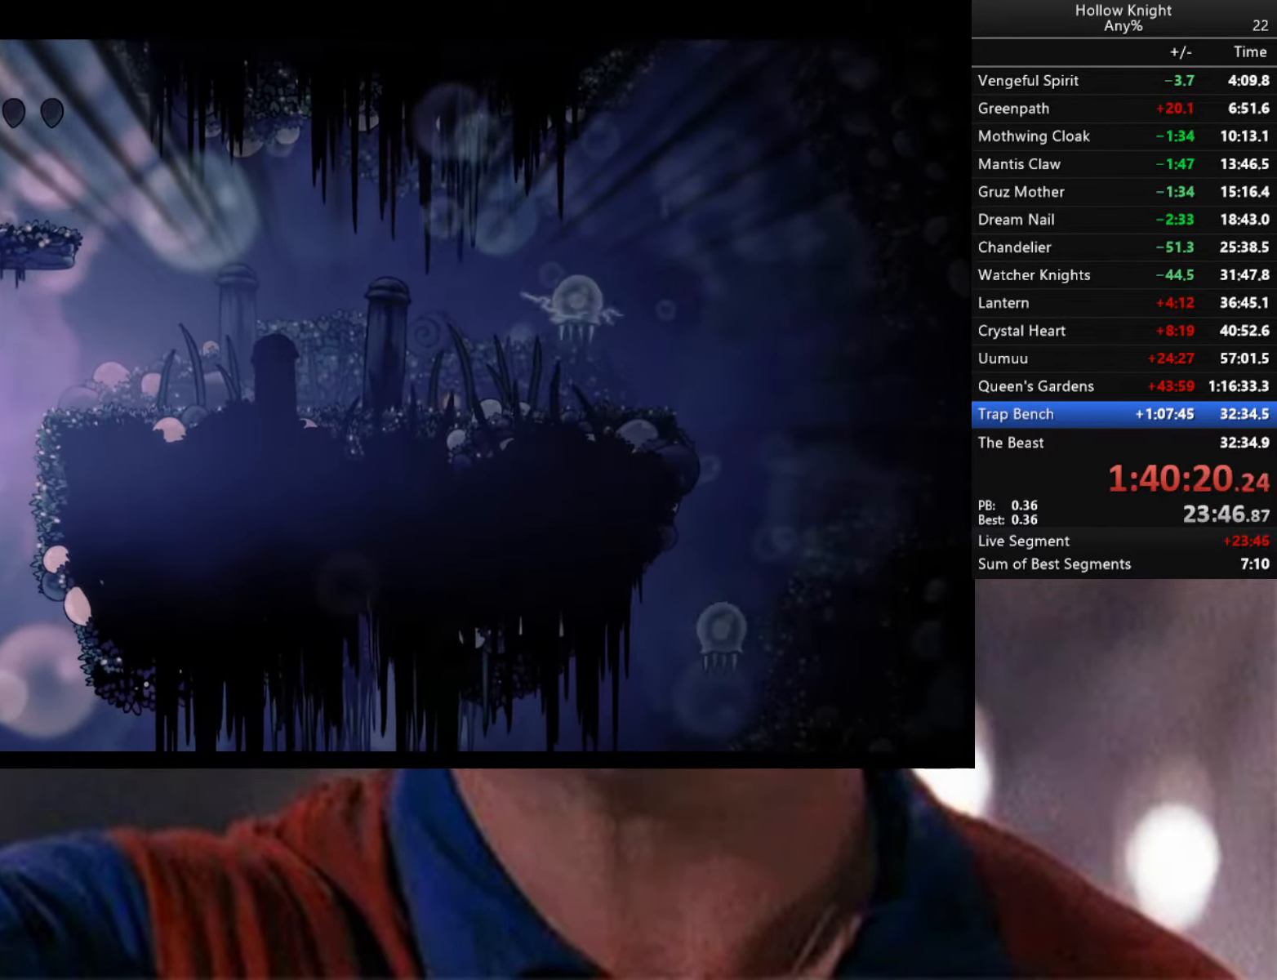
{"buttons": ["B"], "left_stick": "center", "right_stick": "center", "events": []}
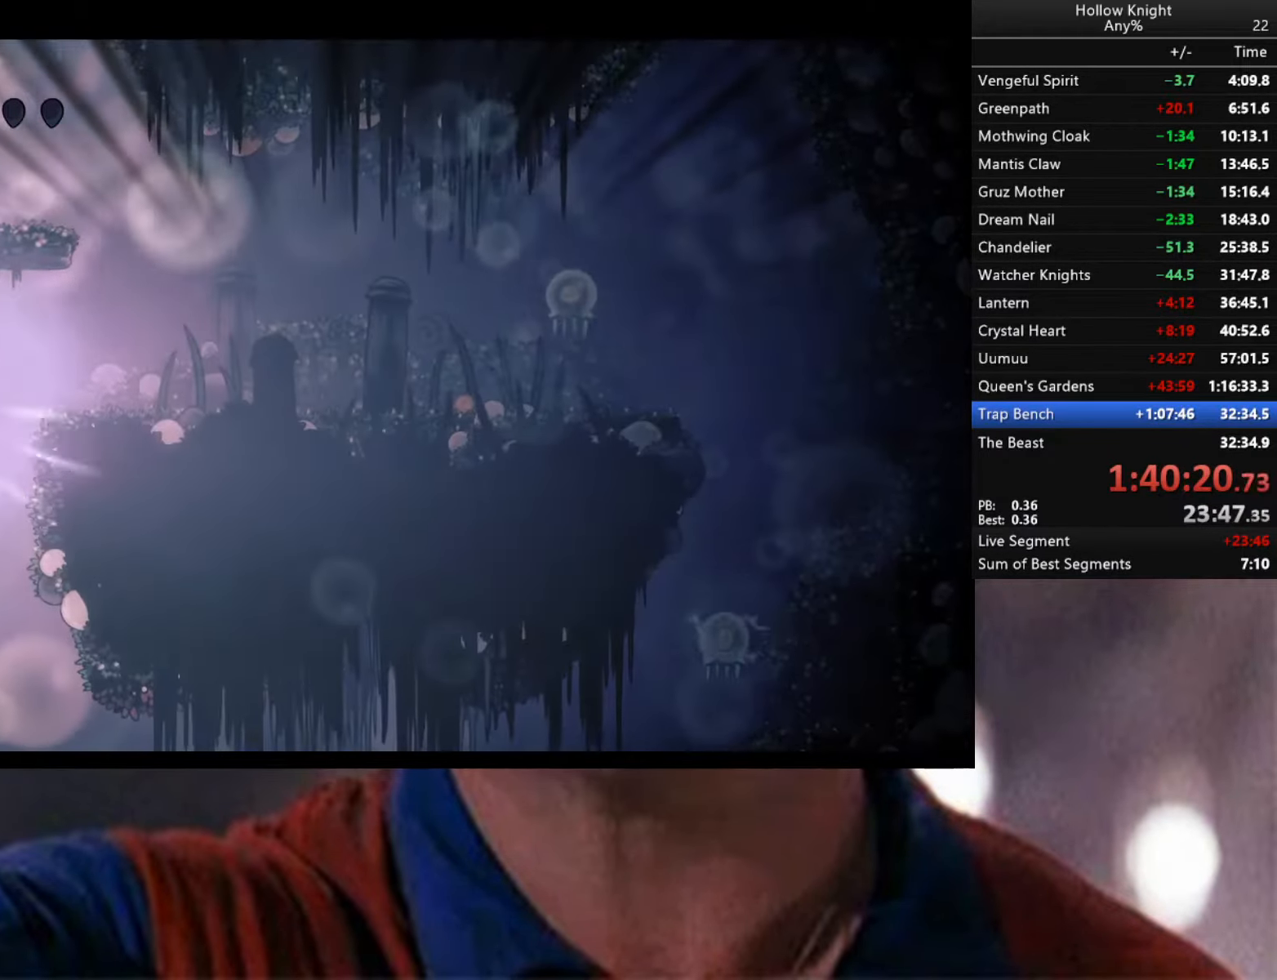
{"buttons": [], "left_stick": "center", "right_stick": "center", "events": [[84, "B", "up"]]}